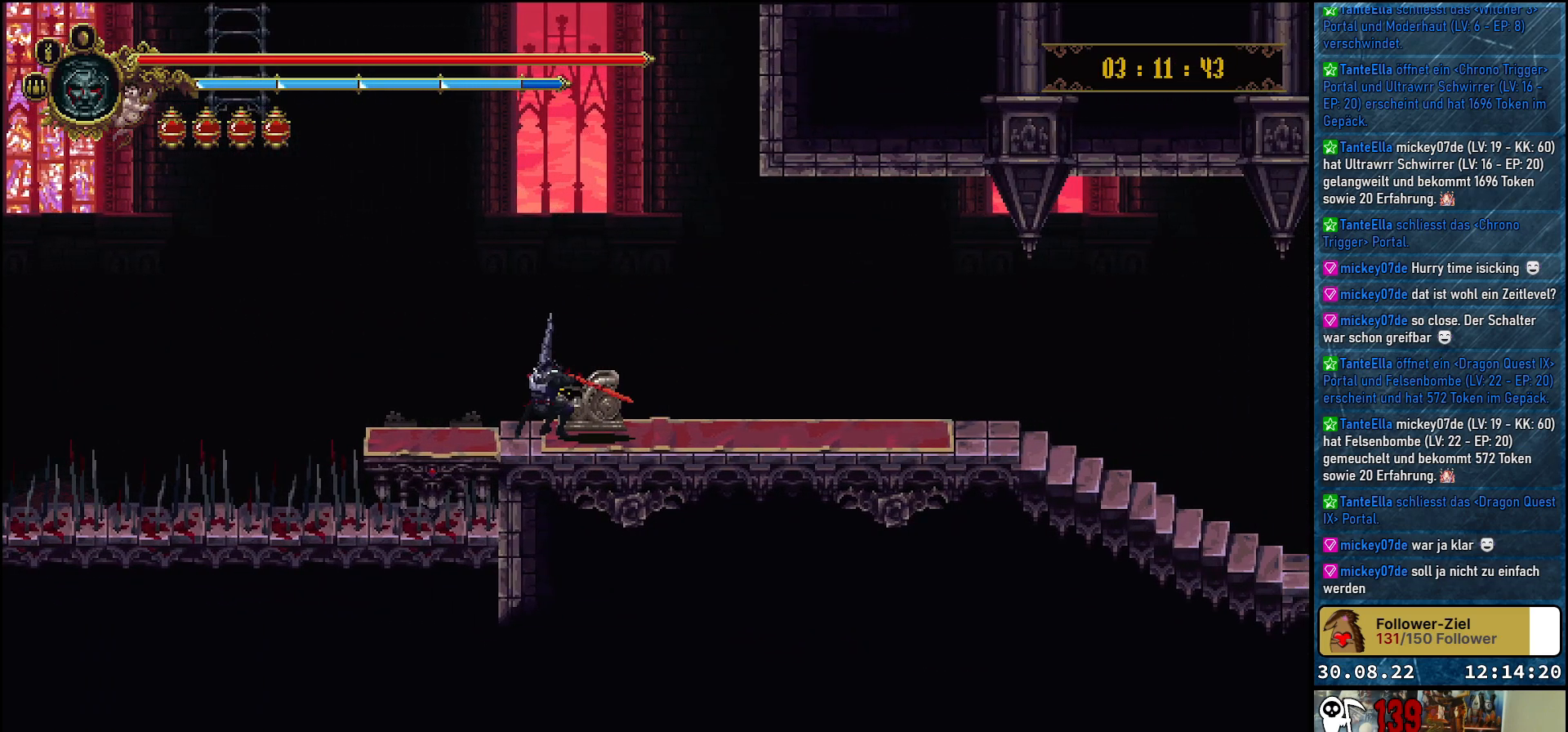
Gameplay with a controller (Xbox layout); each line is a JSON object with the inputs held at the frame after it. "events" lists button and stick changes between this image and that frame as [ms after this image, input, new state], when the widget could be followed in between.
{"buttons": ["DPAD_LEFT"], "left_stick": "center", "right_stick": "center", "events": [[433, "DPAD_LEFT", "down"]]}
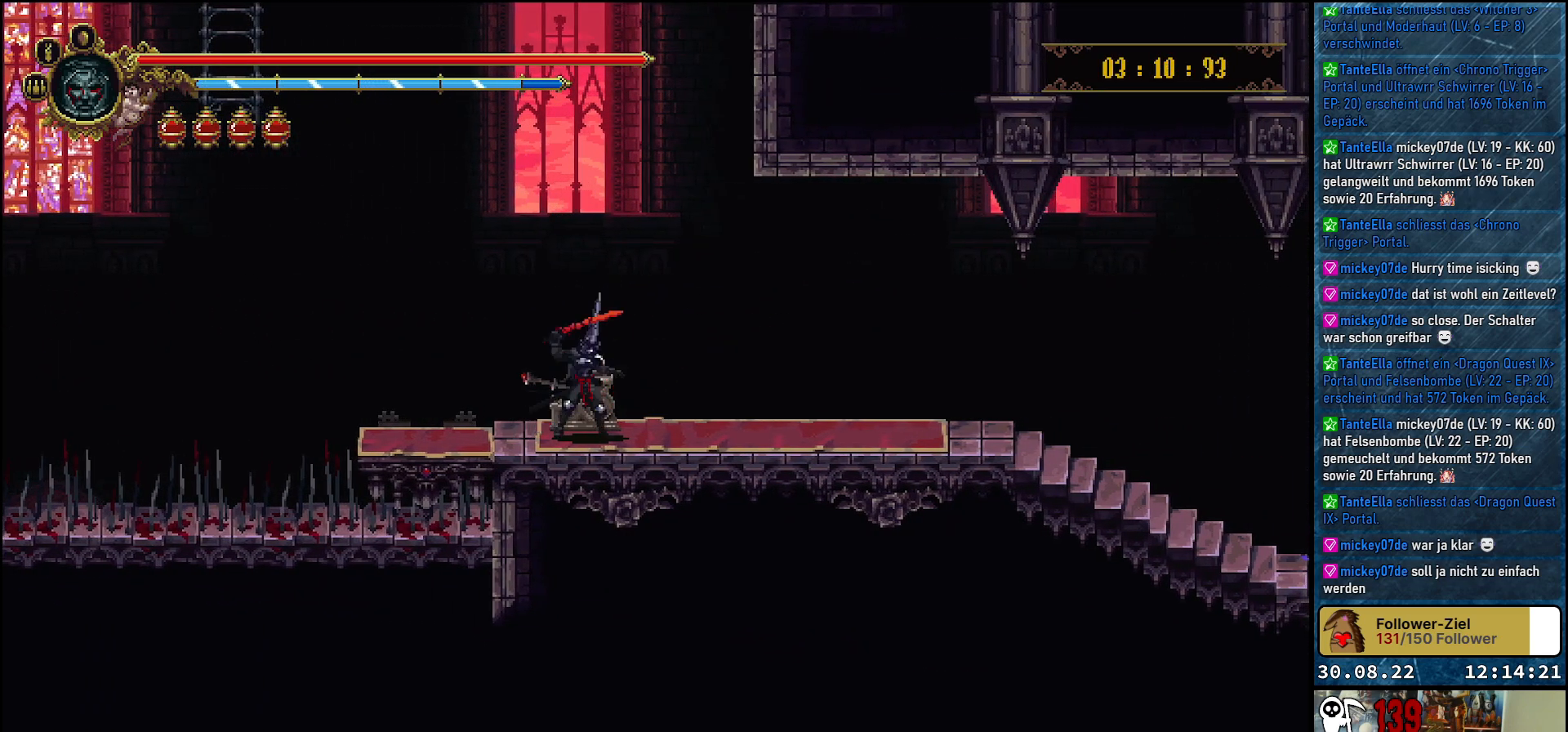
{"buttons": ["DPAD_LEFT"], "left_stick": "center", "right_stick": "center", "events": []}
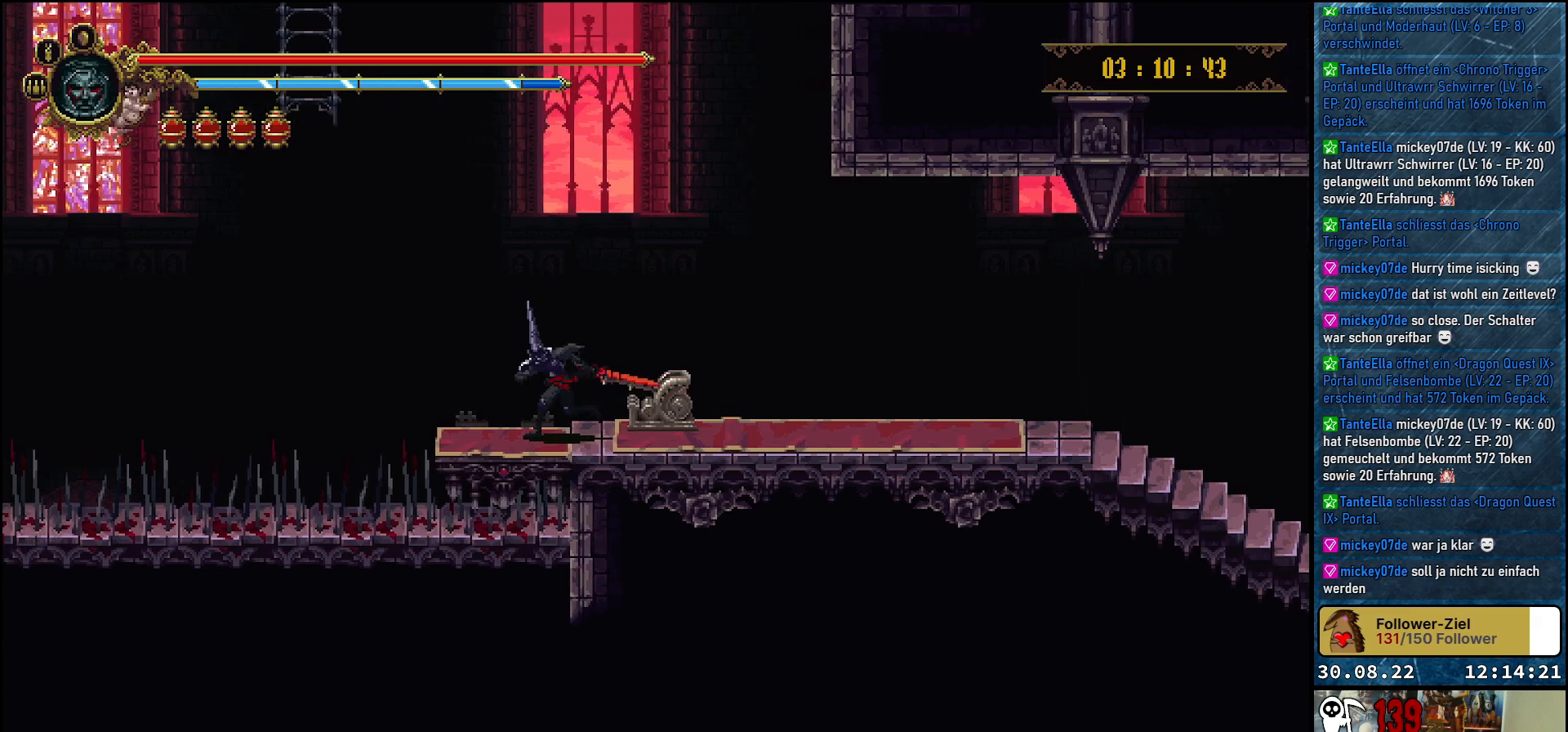
{"buttons": [], "left_stick": "center", "right_stick": "center", "events": [[17, "DPAD_LEFT", "up"]]}
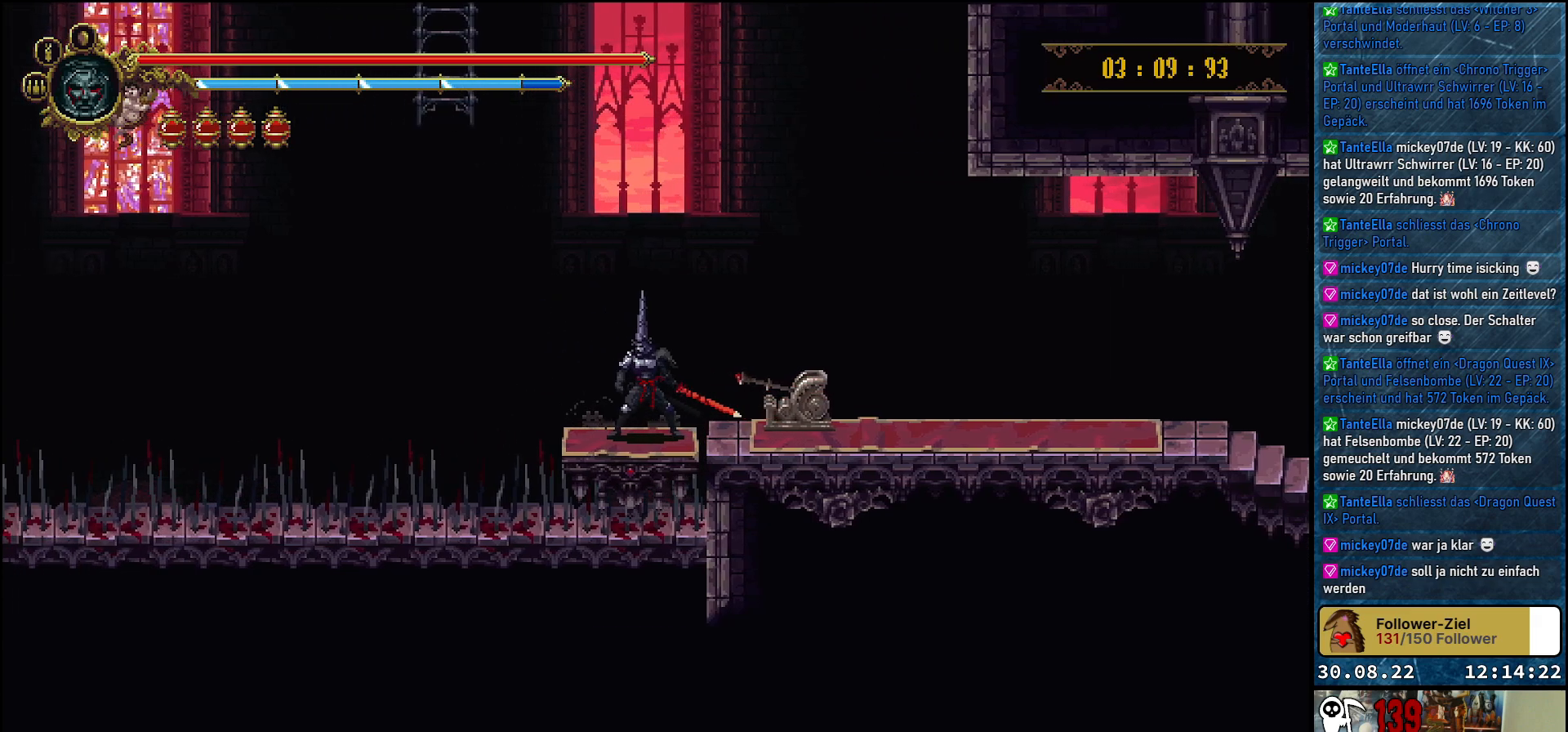
{"buttons": [], "left_stick": "center", "right_stick": "center", "events": []}
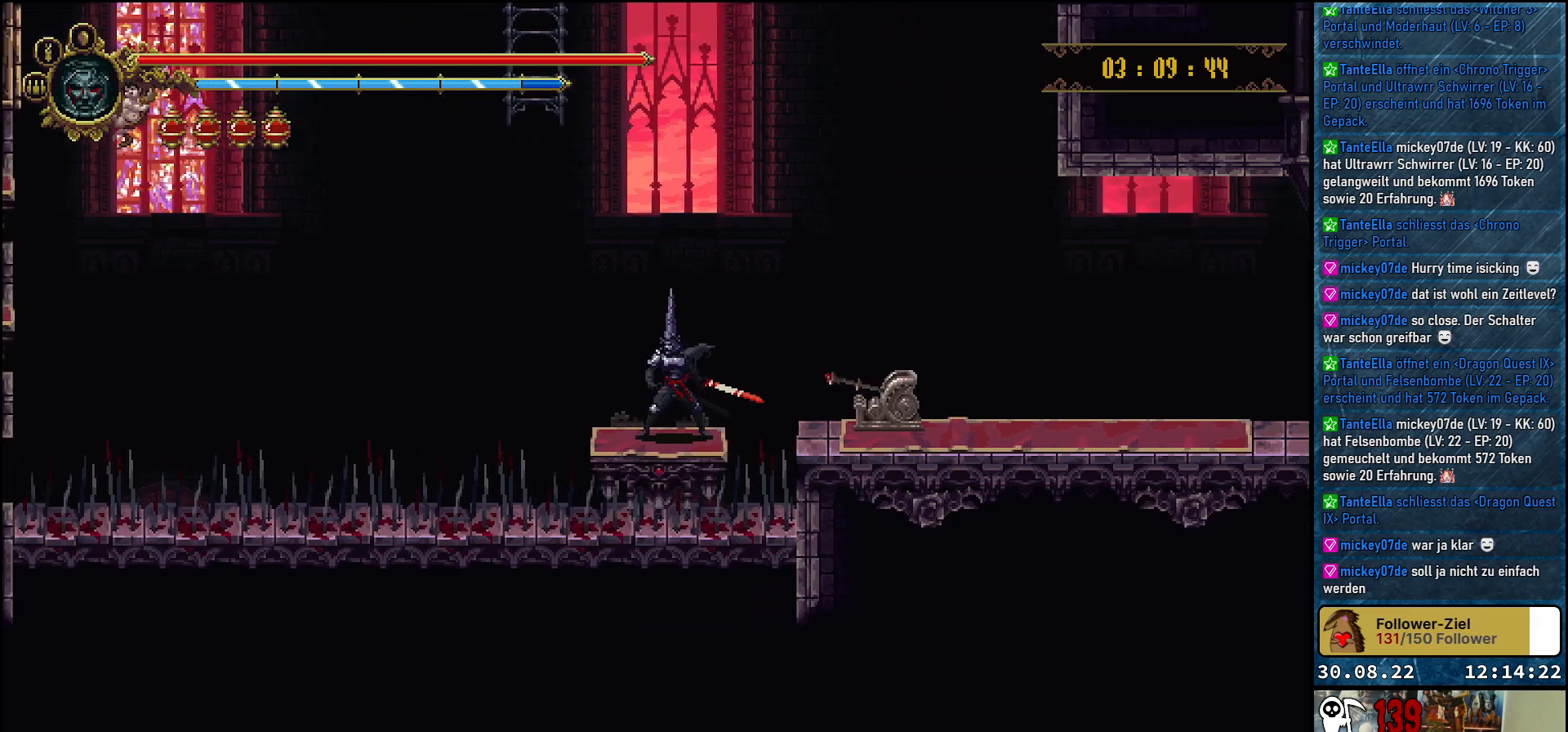
{"buttons": [], "left_stick": "center", "right_stick": "center", "events": []}
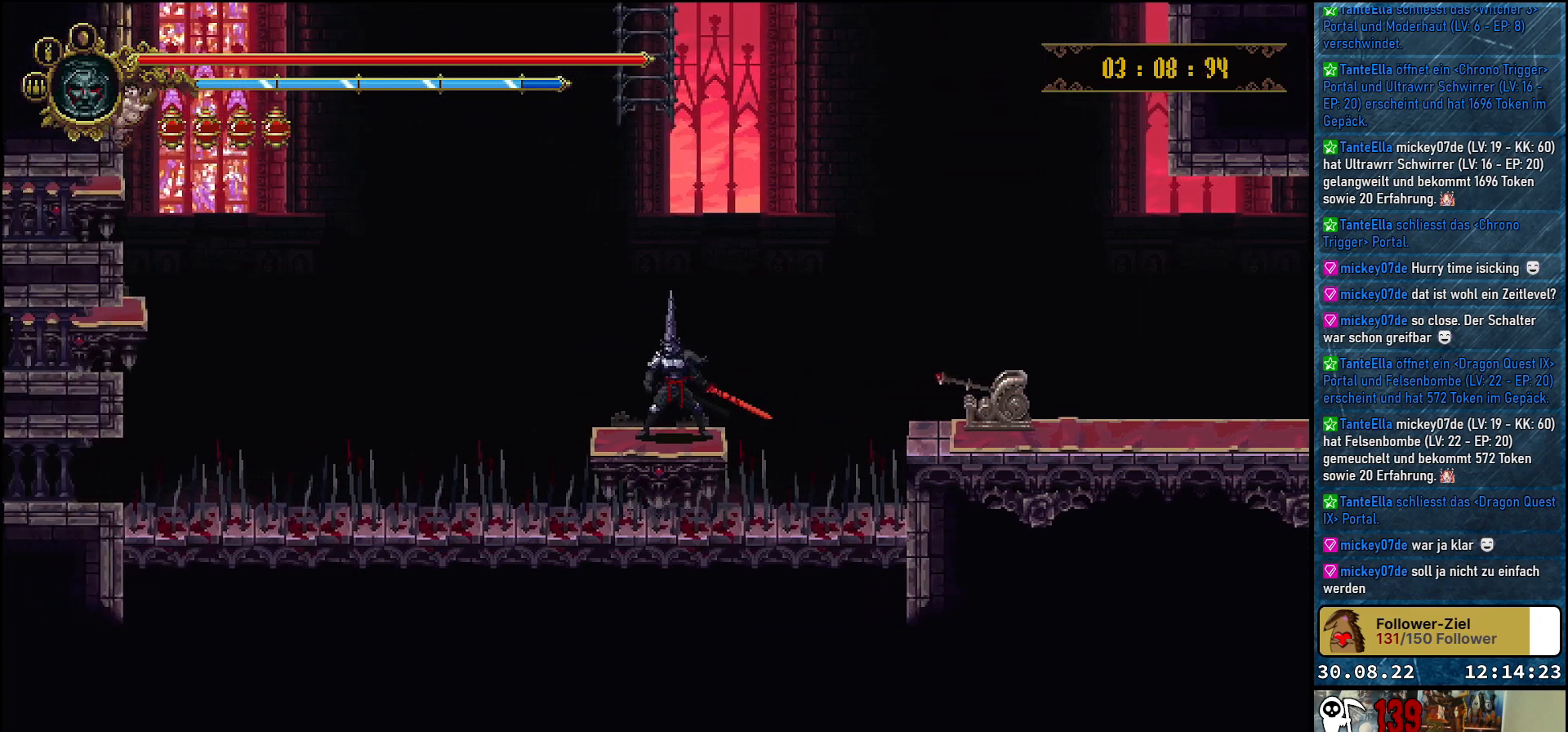
{"buttons": ["DPAD_LEFT"], "left_stick": "center", "right_stick": "center", "events": [[500, "DPAD_LEFT", "down"]]}
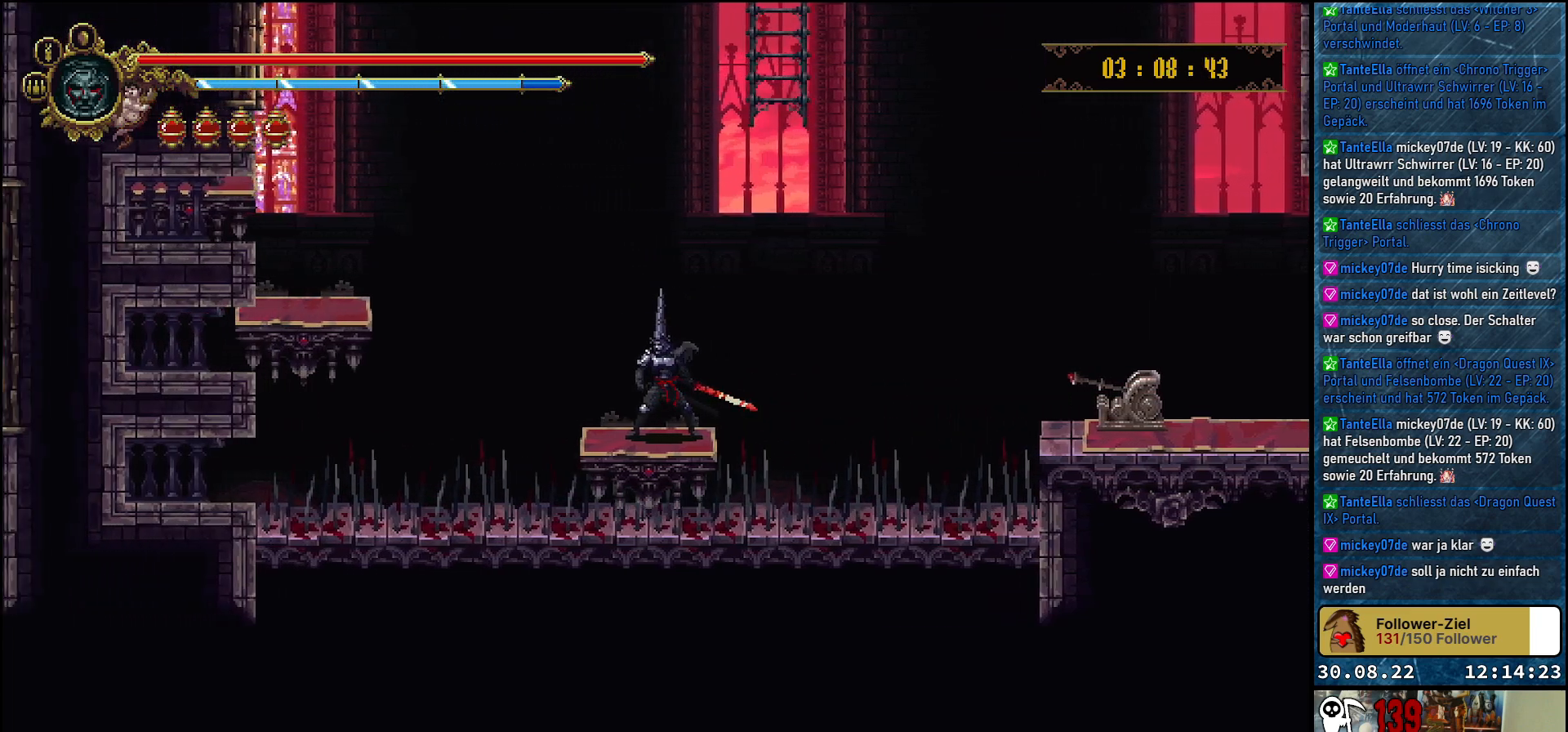
{"buttons": ["DPAD_LEFT"], "left_stick": "center", "right_stick": "center", "events": [[217, "A", "down"], [317, "A", "up"]]}
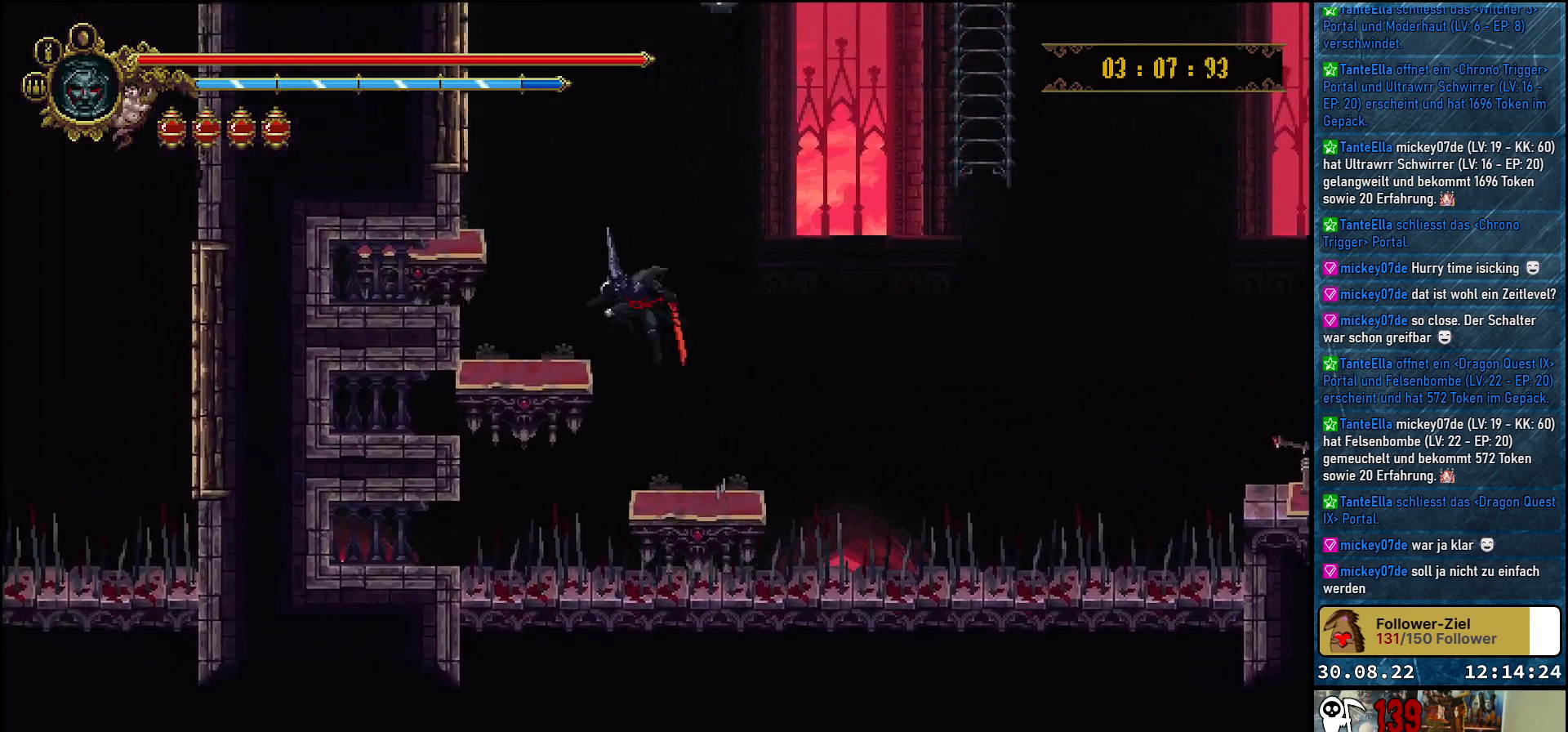
{"buttons": ["A", "DPAD_LEFT"], "left_stick": "center", "right_stick": "center", "events": [[383, "A", "down"]]}
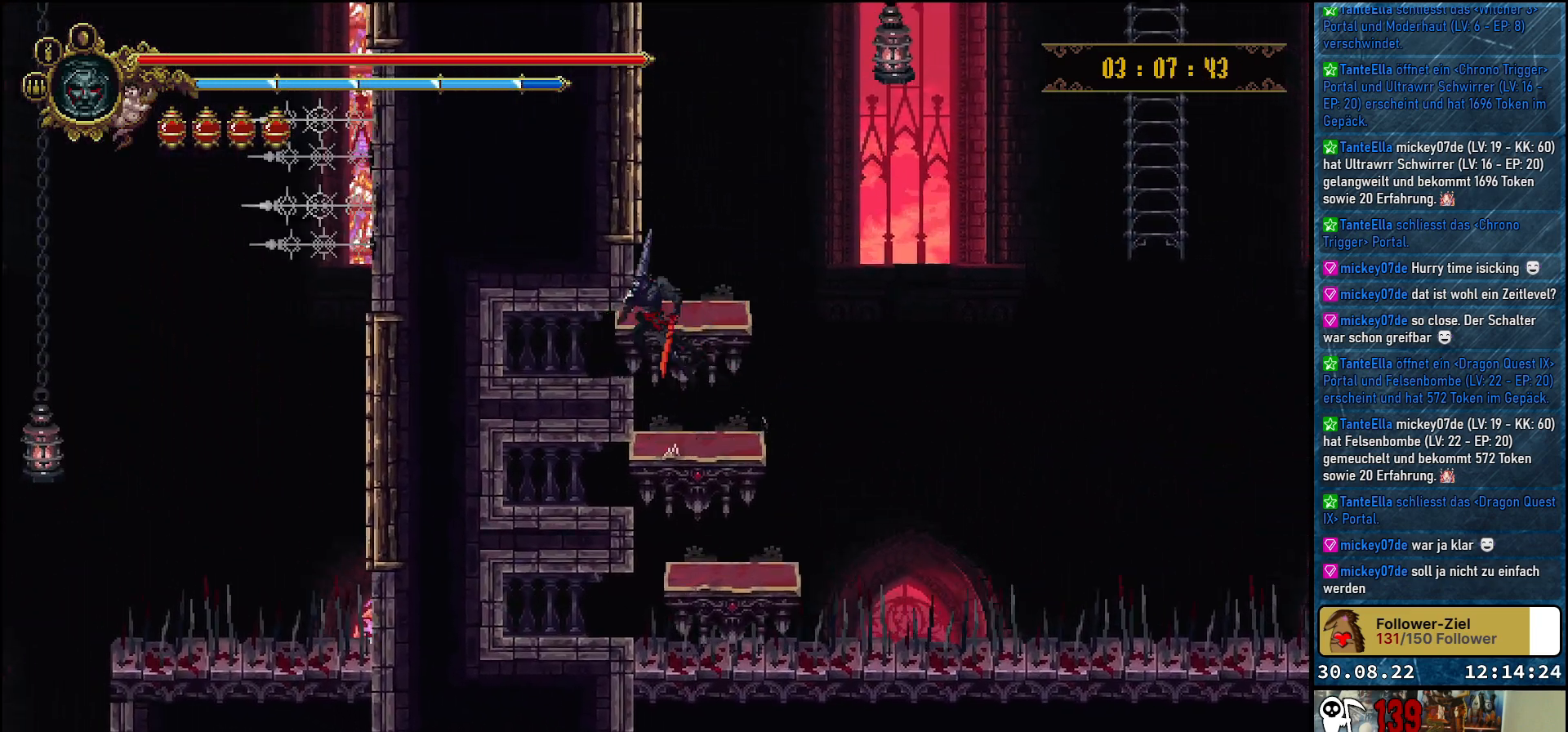
{"buttons": ["A", "DPAD_LEFT"], "left_stick": "center", "right_stick": "center", "events": [[17, "A", "up"], [500, "A", "down"]]}
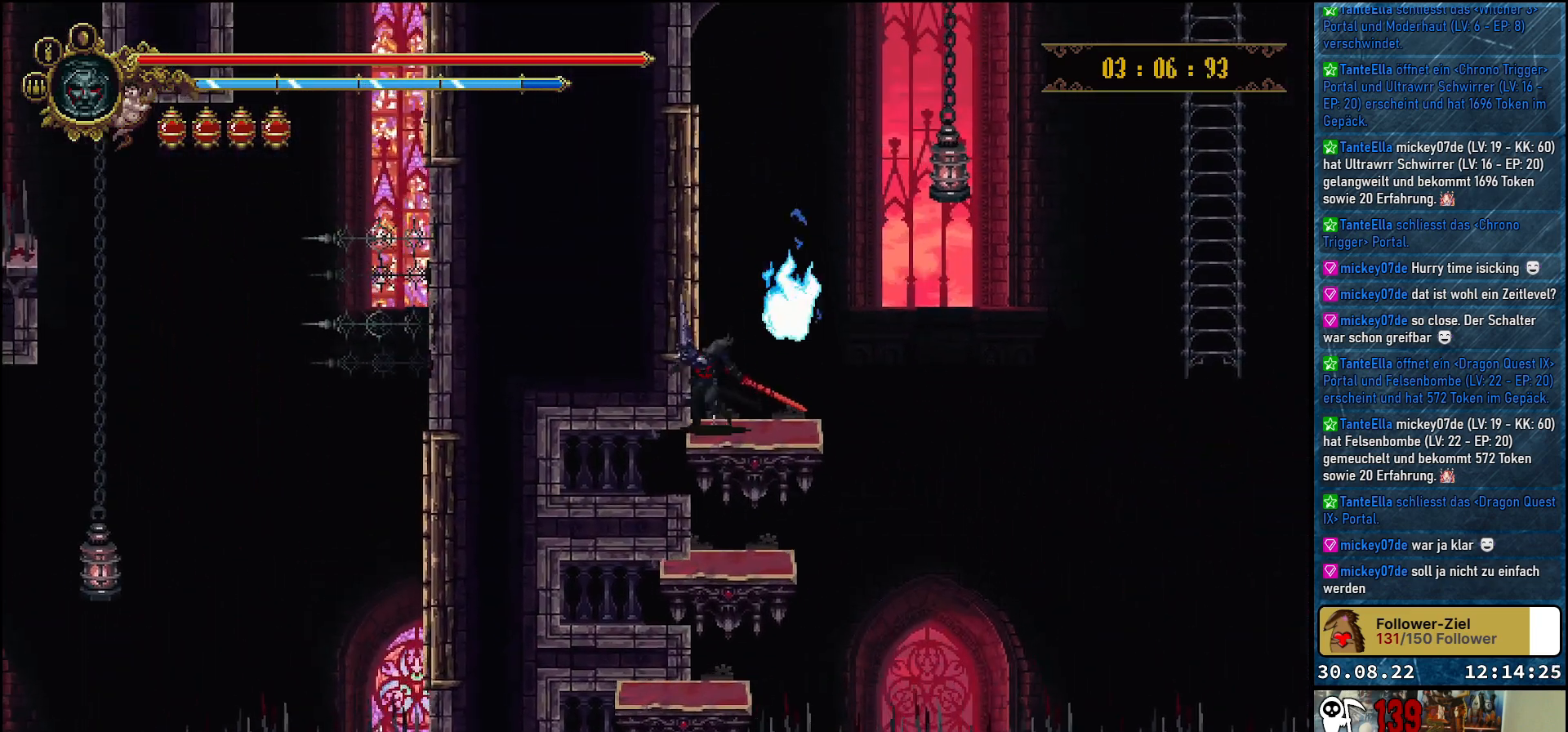
{"buttons": ["DPAD_LEFT"], "left_stick": "center", "right_stick": "center", "events": [[333, "X", "down"], [500, "A", "up"], [500, "X", "up"]]}
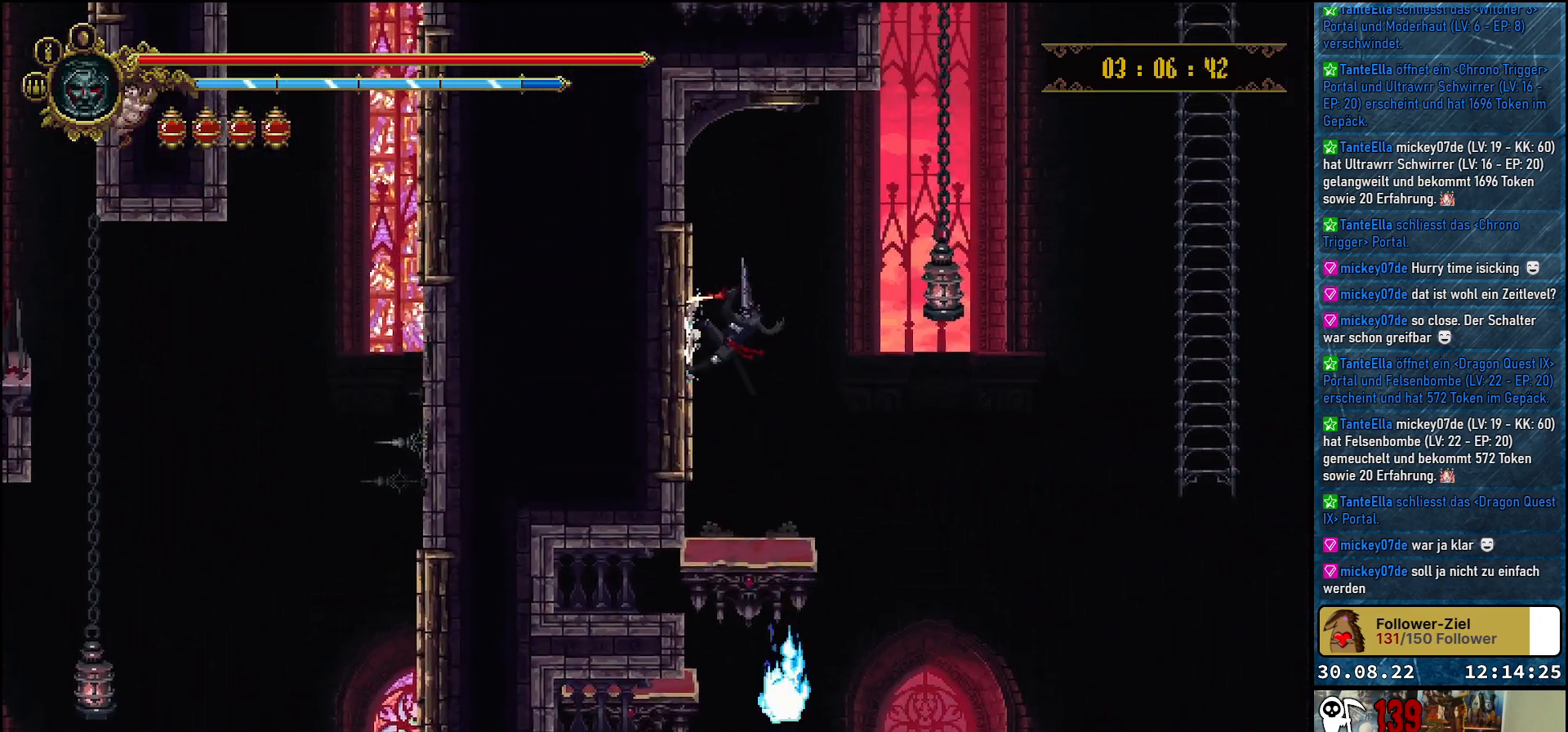
{"buttons": ["A", "DPAD_RIGHT"], "left_stick": "center", "right_stick": "center", "events": [[183, "DPAD_LEFT", "up"], [233, "A", "down"], [283, "DPAD_RIGHT", "down"]]}
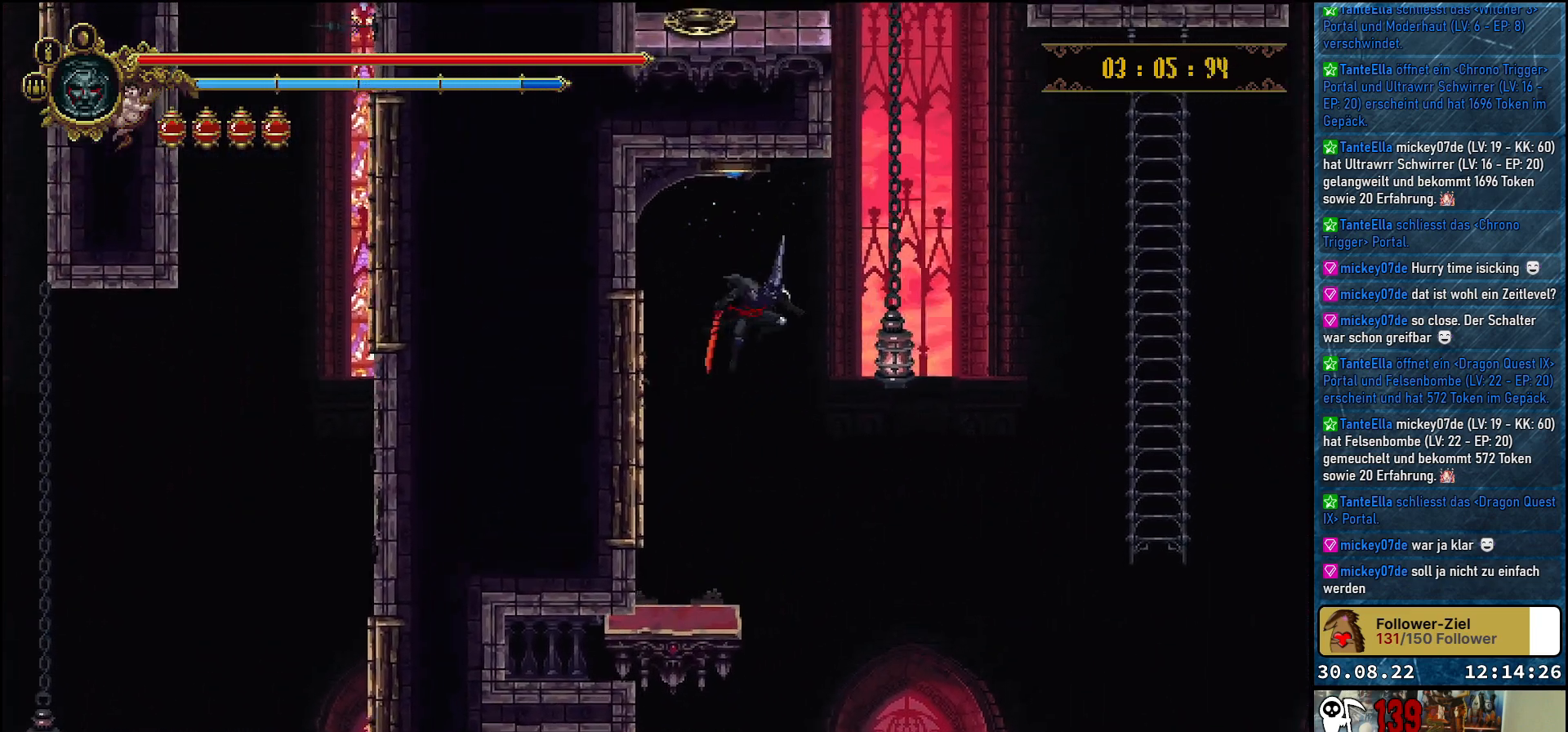
{"buttons": ["DPAD_DOWN", "DPAD_RIGHT"], "left_stick": "center", "right_stick": "center", "events": [[100, "DPAD_DOWN", "down"], [150, "A", "up"], [350, "X", "down"], [500, "X", "up"]]}
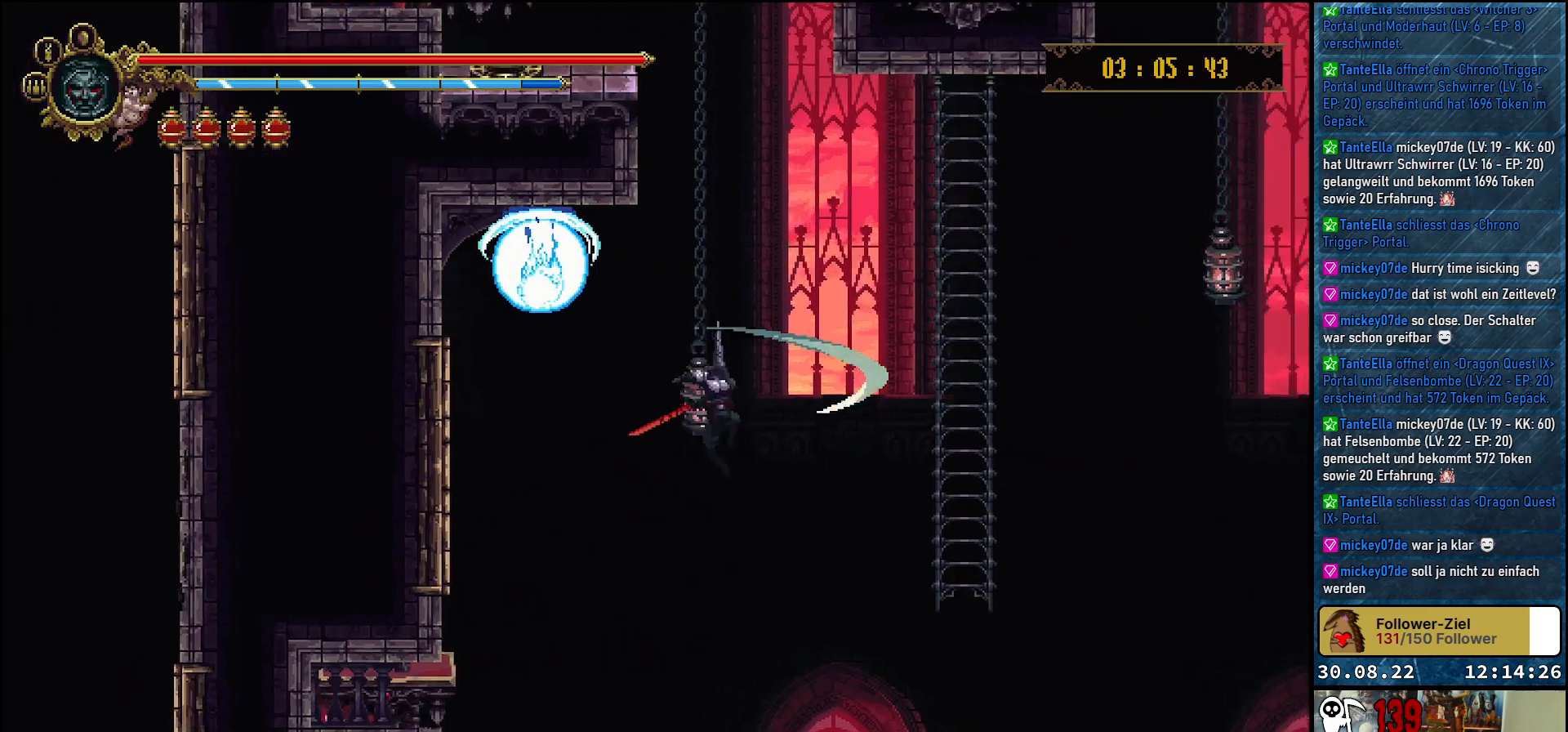
{"buttons": ["DPAD_RIGHT"], "left_stick": "center", "right_stick": "center", "events": [[217, "DPAD_DOWN", "up"]]}
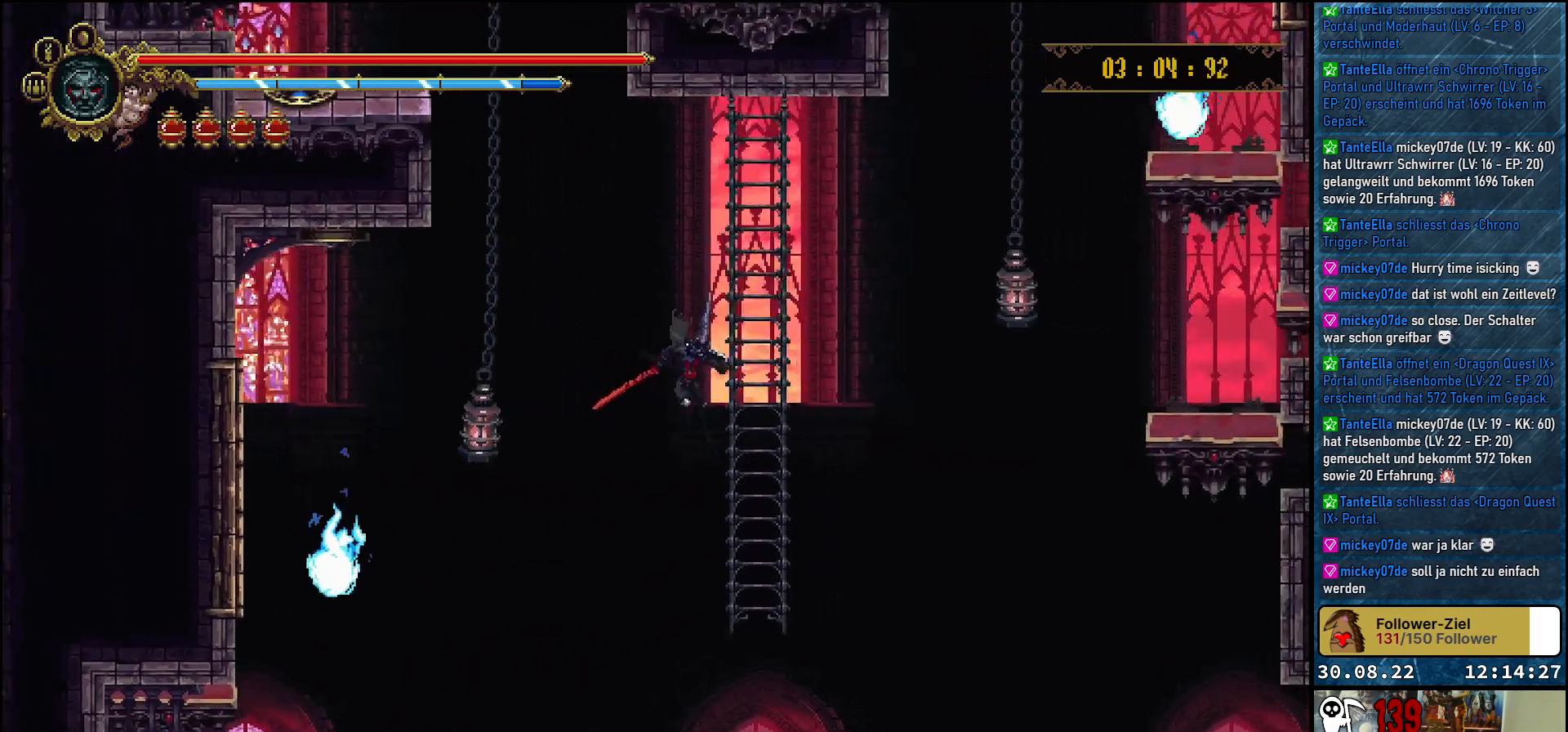
{"buttons": ["DPAD_UP"], "left_stick": "center", "right_stick": "center", "events": [[150, "DPAD_RIGHT", "up"], [150, "DPAD_UP", "down"]]}
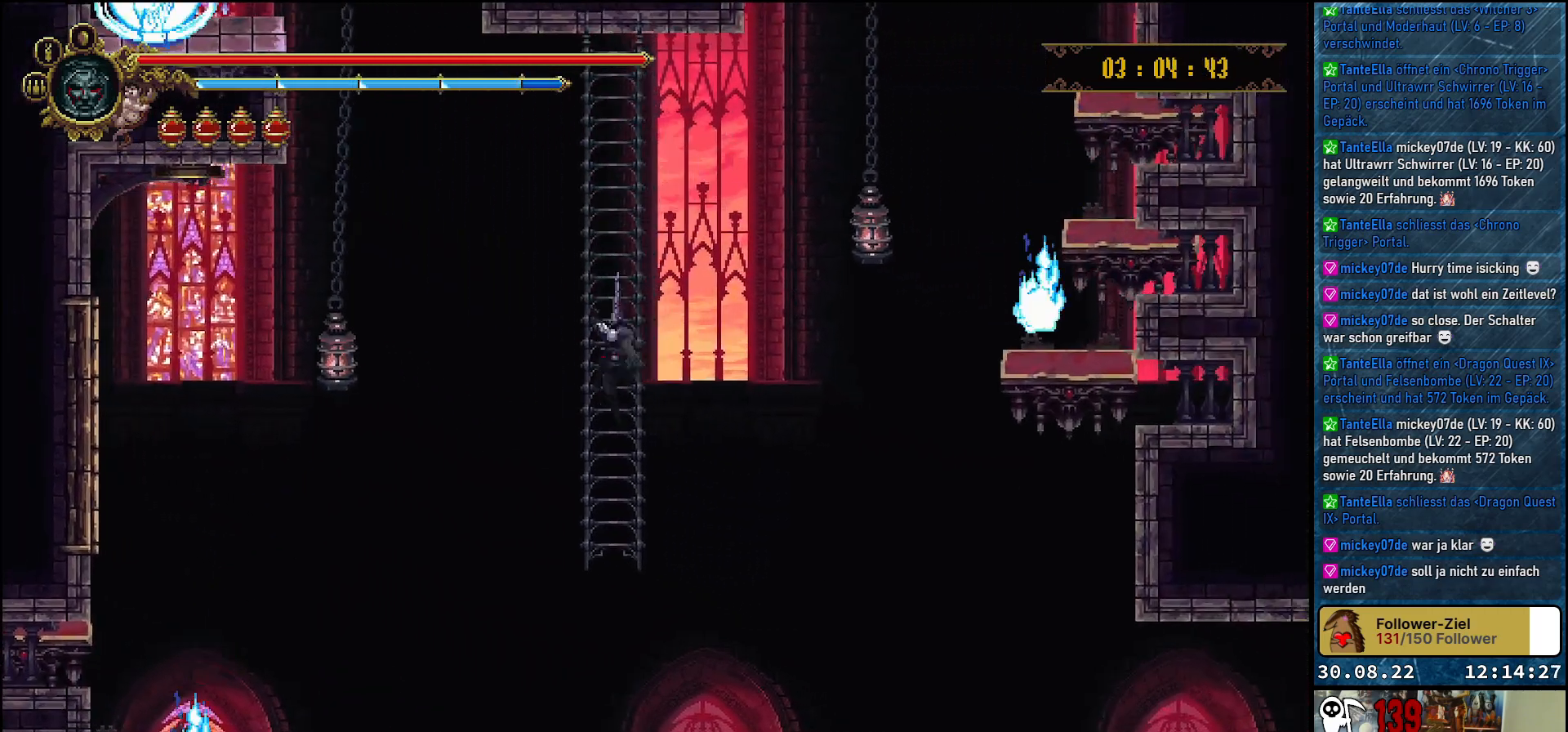
{"buttons": ["DPAD_UP"], "left_stick": "center", "right_stick": "center", "events": []}
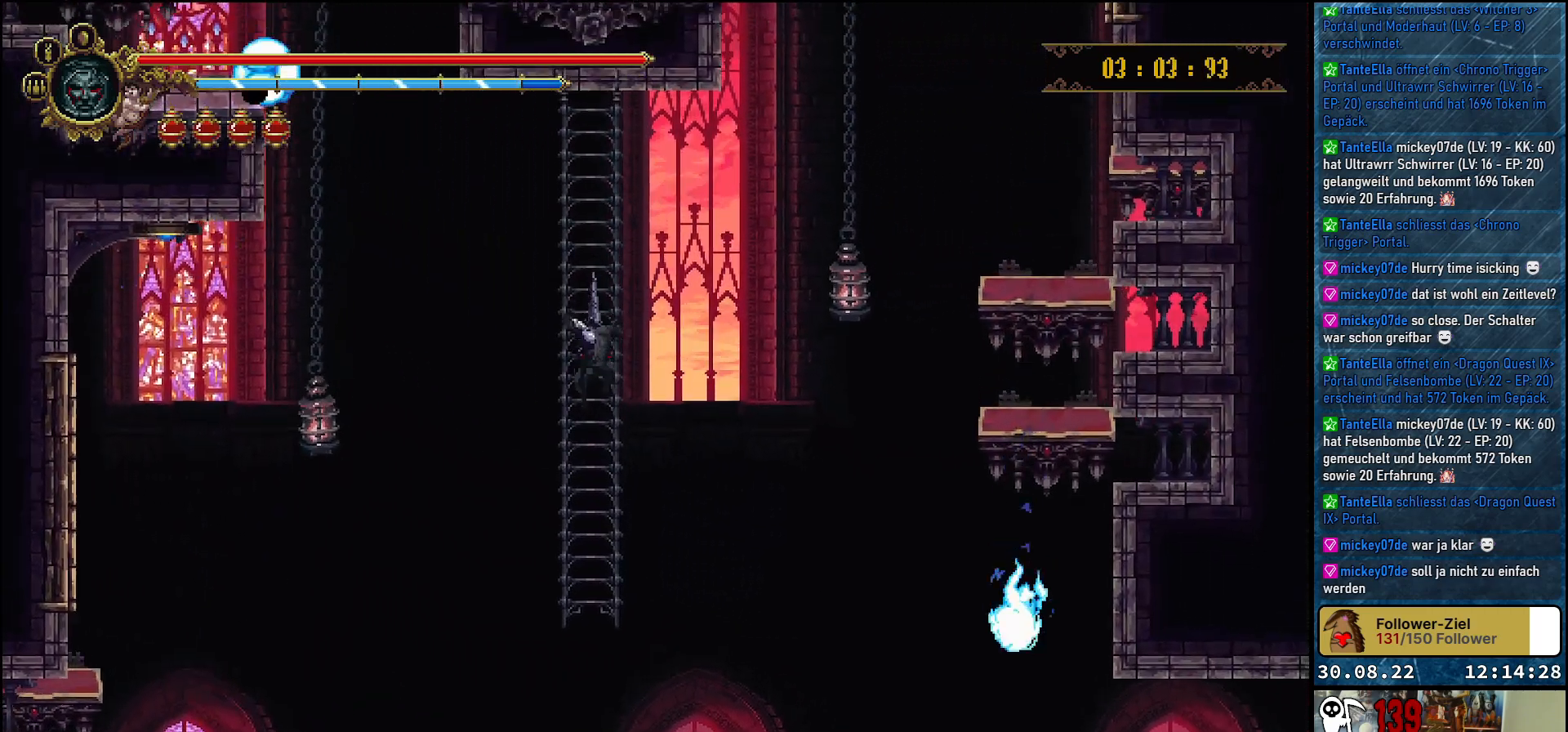
{"buttons": ["A", "DPAD_RIGHT"], "left_stick": "center", "right_stick": "center", "events": [[317, "DPAD_UP", "up"], [333, "DPAD_RIGHT", "down"], [467, "A", "down"]]}
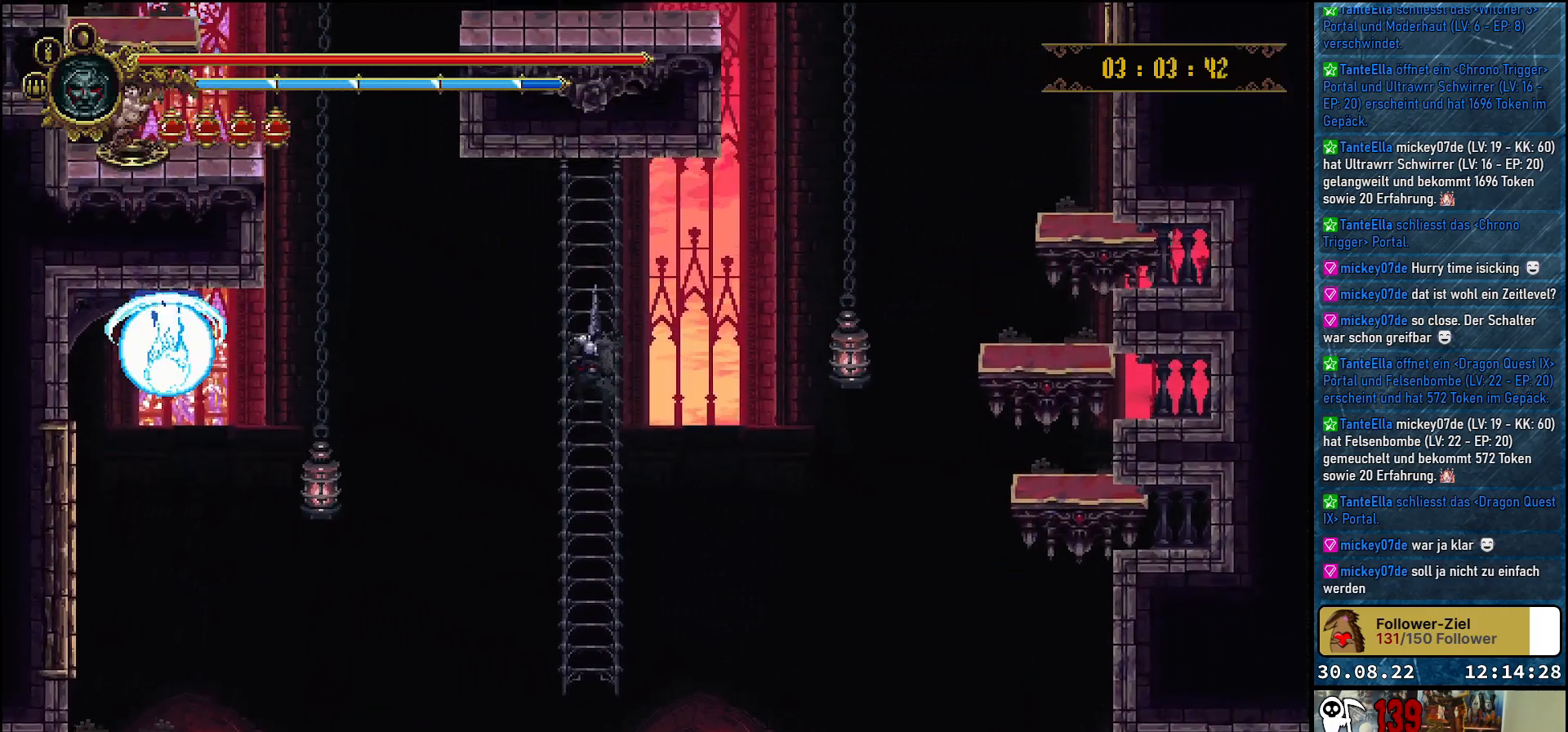
{"buttons": ["DPAD_RIGHT"], "left_stick": "center", "right_stick": "center", "events": [[450, "A", "up"]]}
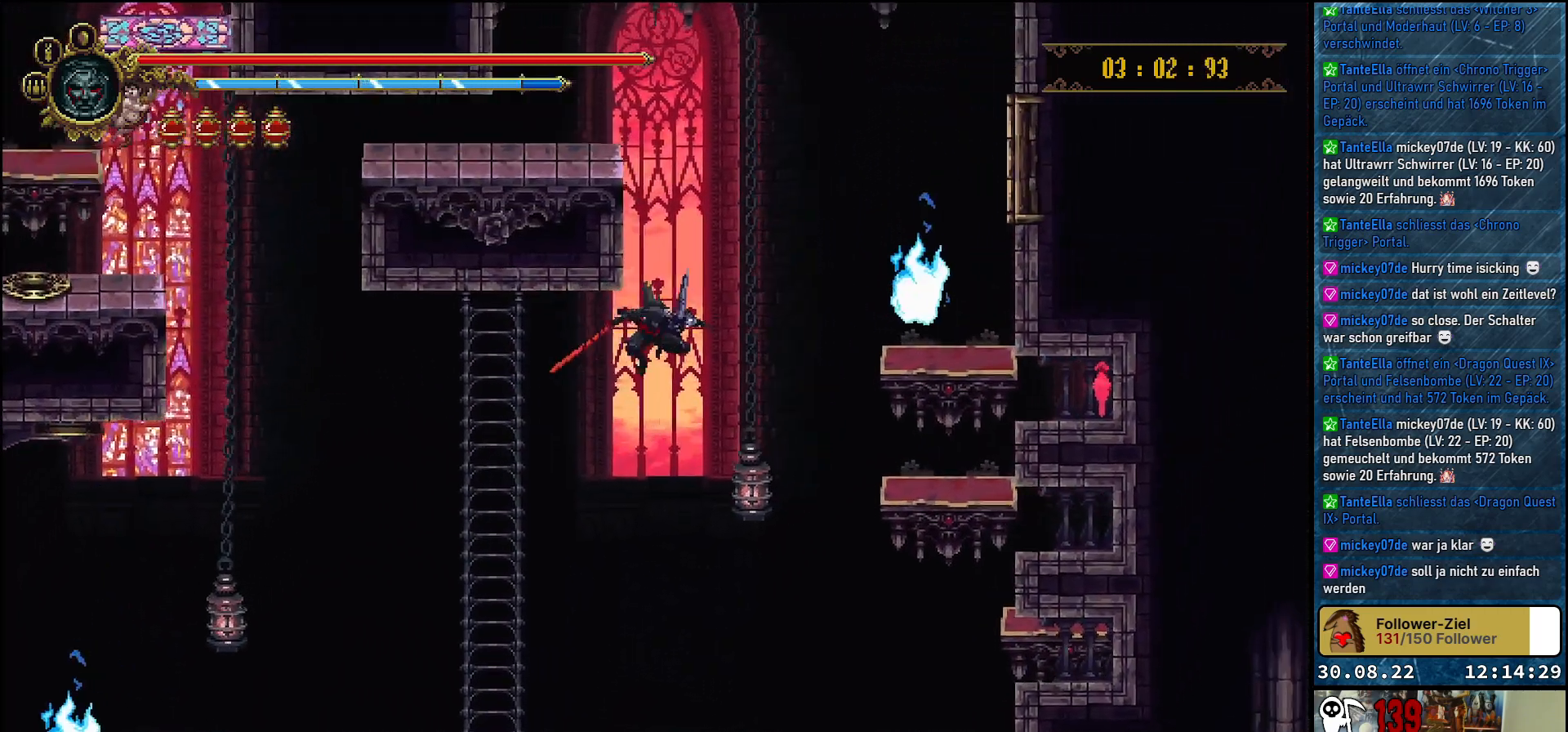
{"buttons": ["DPAD_RIGHT"], "left_stick": "center", "right_stick": "center", "events": [[17, "DPAD_DOWN", "down"], [167, "X", "down"], [317, "X", "up"], [467, "DPAD_DOWN", "up"]]}
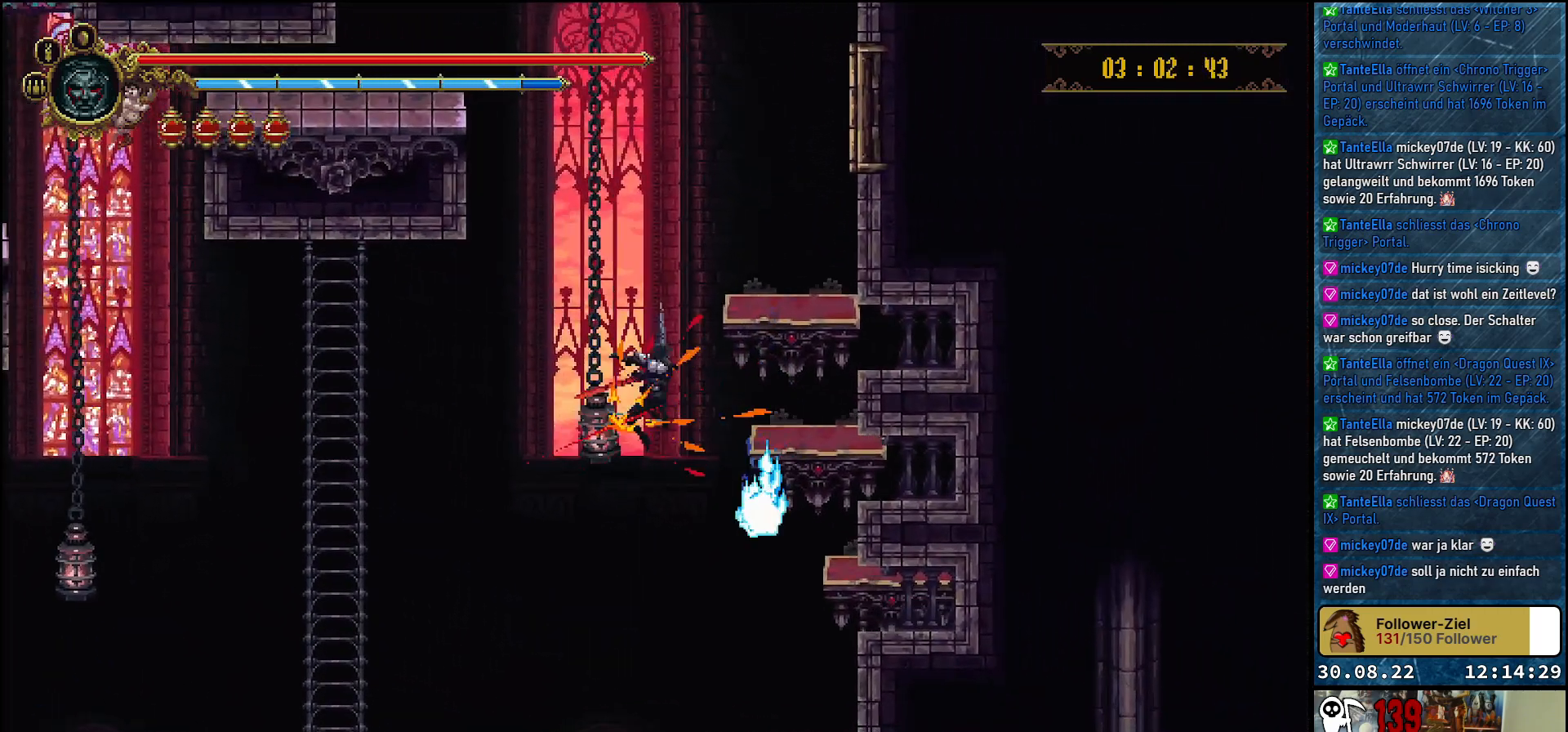
{"buttons": ["A", "DPAD_RIGHT"], "left_stick": "center", "right_stick": "center", "events": [[450, "A", "down"]]}
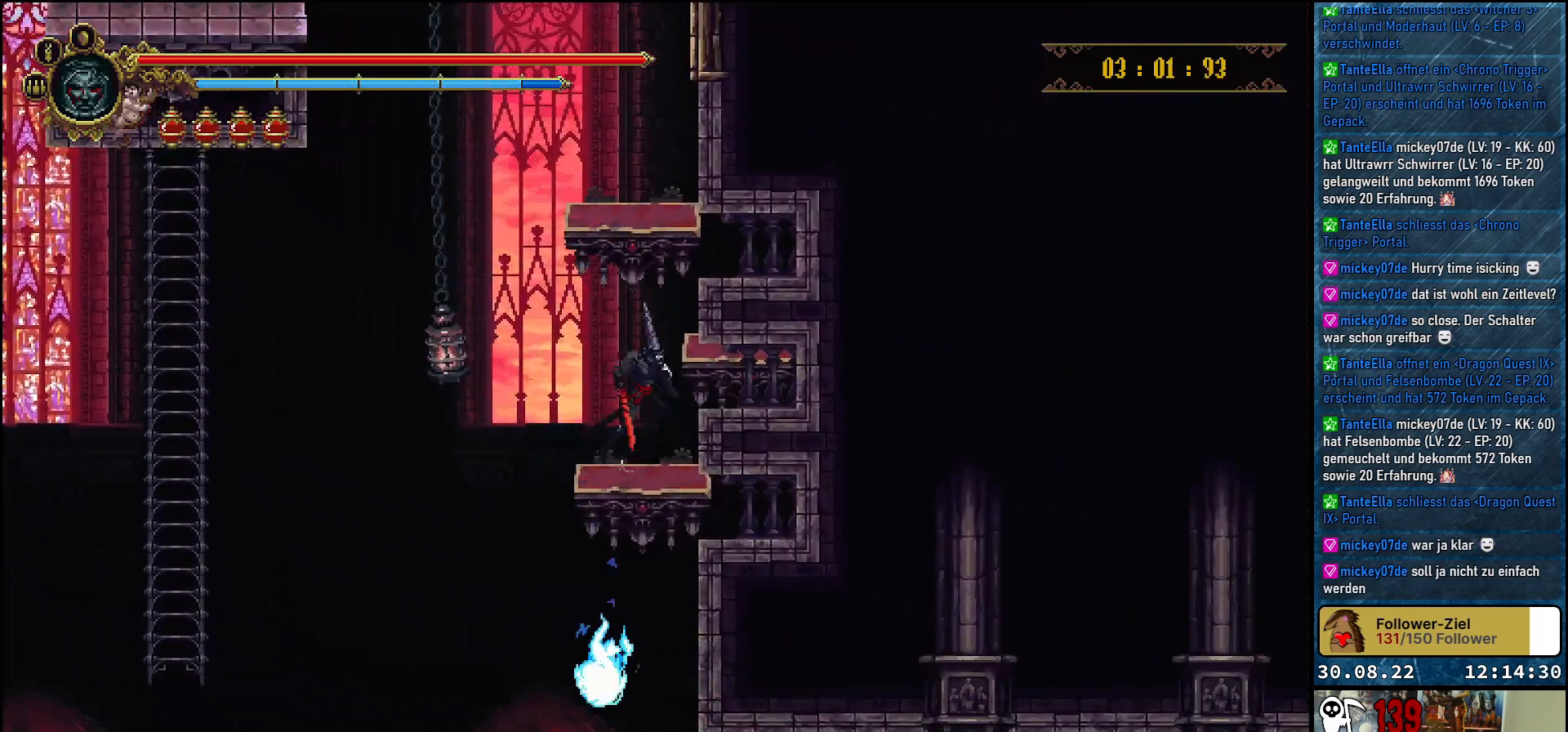
{"buttons": ["DPAD_RIGHT"], "left_stick": "center", "right_stick": "center", "events": [[250, "A", "up"]]}
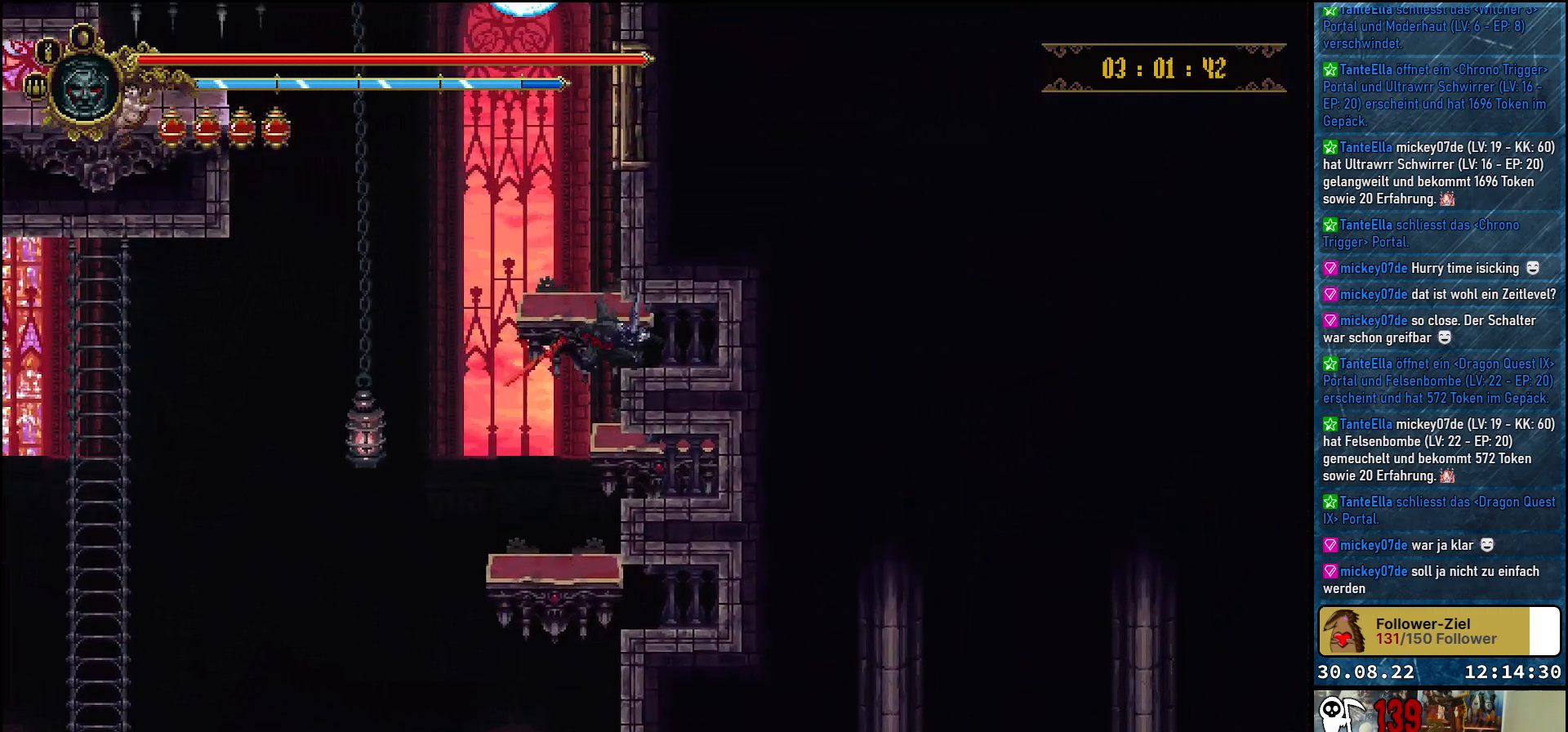
{"buttons": ["DPAD_RIGHT"], "left_stick": "center", "right_stick": "center", "events": [[167, "A", "down"], [333, "A", "up"]]}
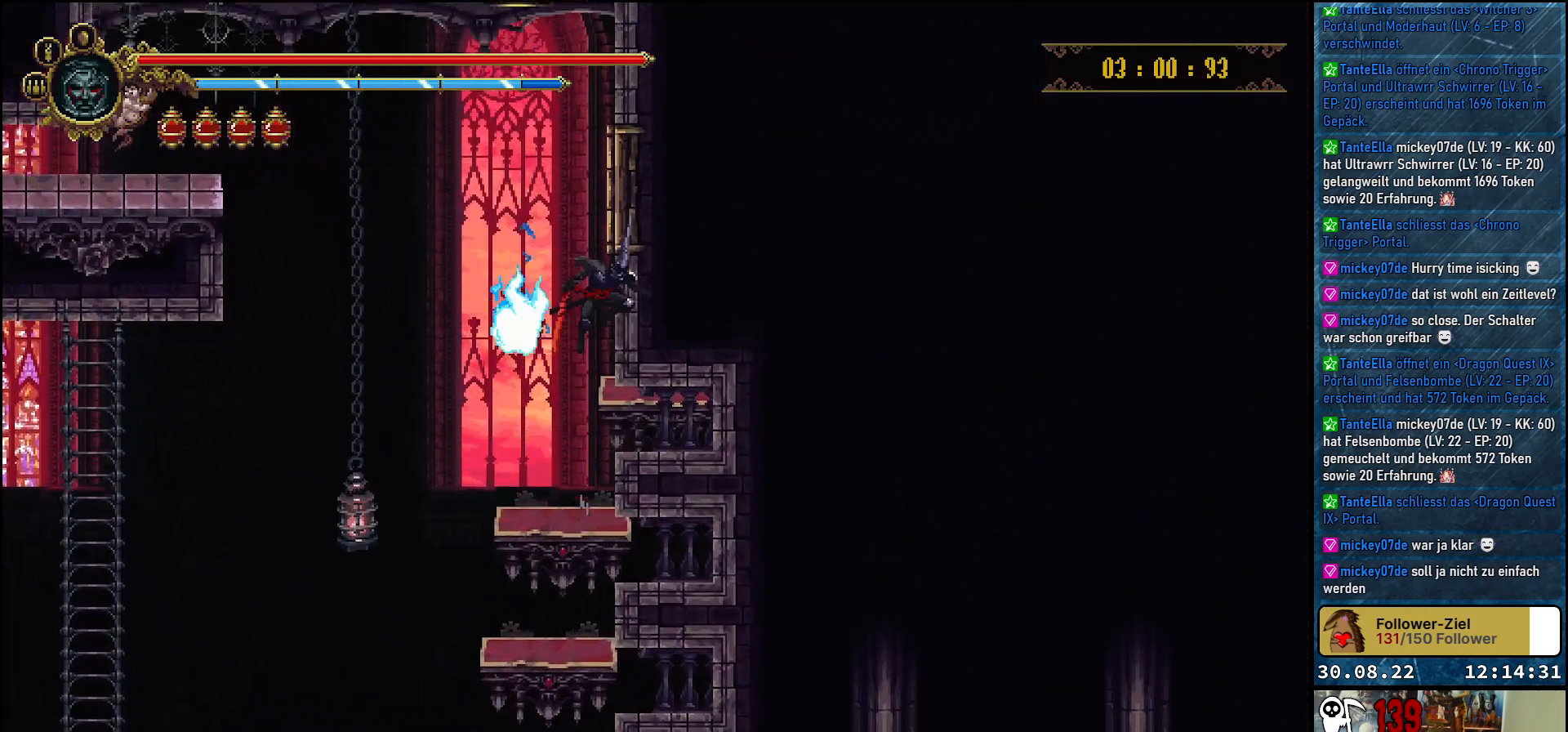
{"buttons": ["A", "DPAD_RIGHT"], "left_stick": "center", "right_stick": "center", "events": [[350, "A", "down"]]}
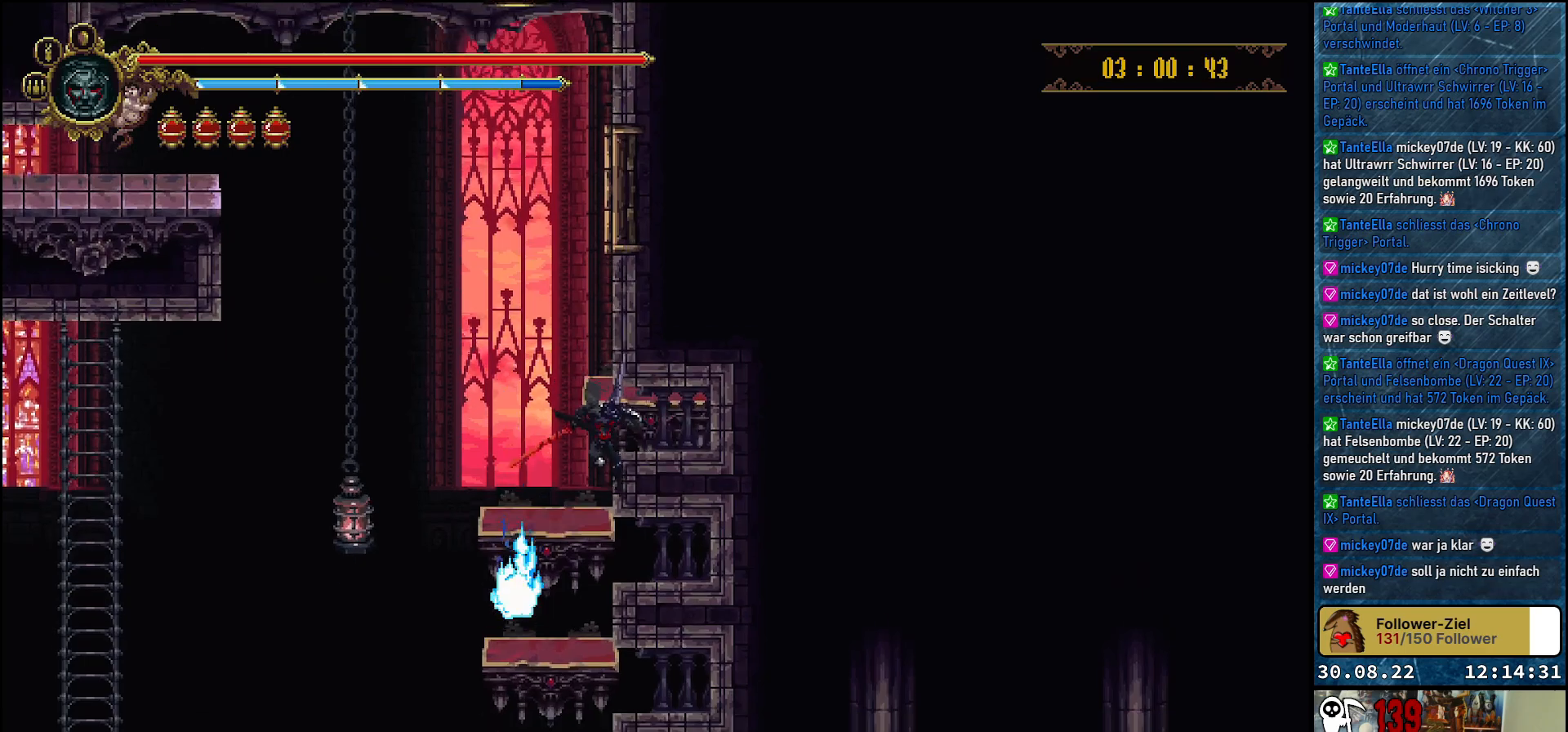
{"buttons": ["DPAD_RIGHT"], "left_stick": "center", "right_stick": "center", "events": [[133, "A", "up"], [200, "A", "down"], [367, "A", "up"]]}
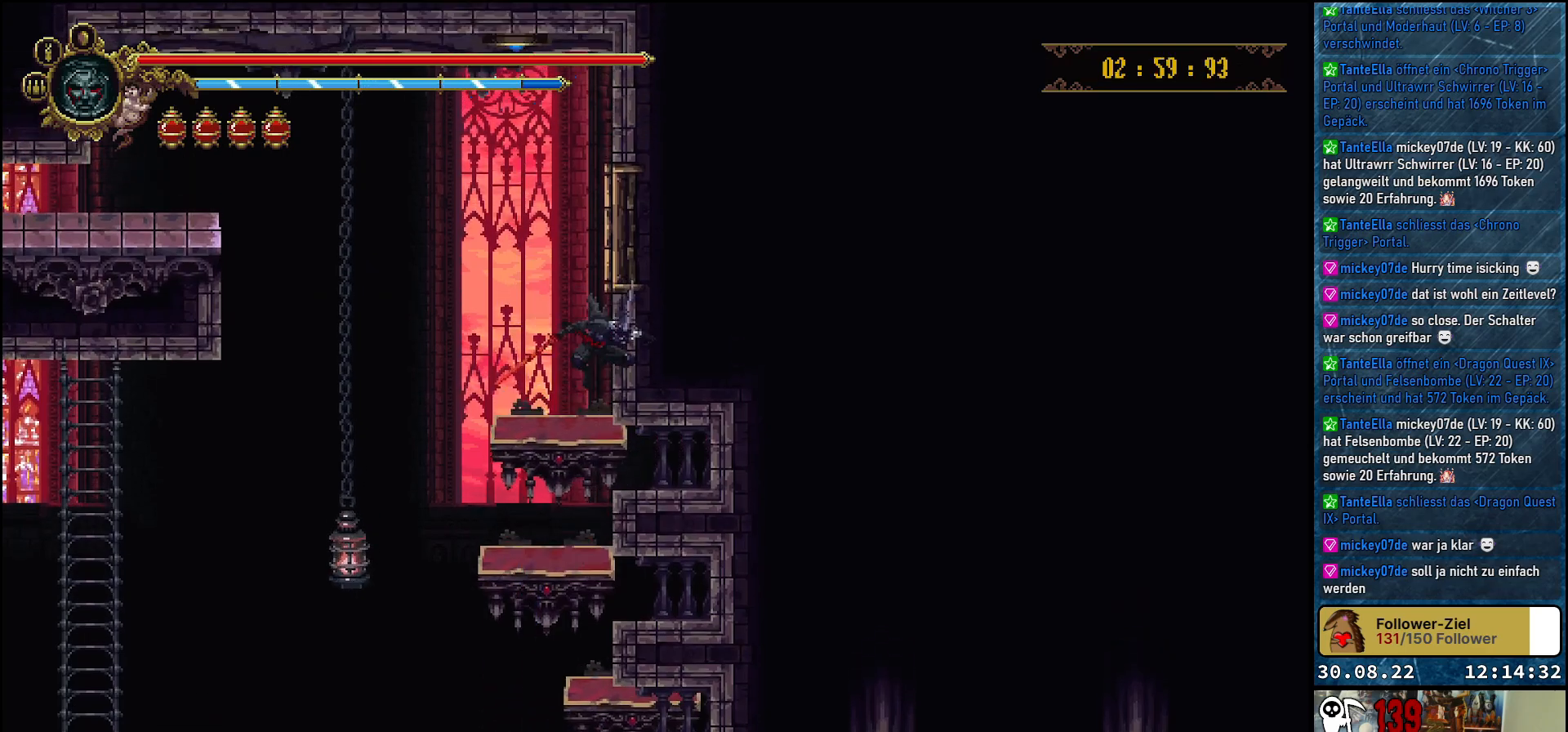
{"buttons": ["A", "X", "DPAD_RIGHT"], "left_stick": "center", "right_stick": "center", "events": [[183, "A", "down"], [483, "X", "down"]]}
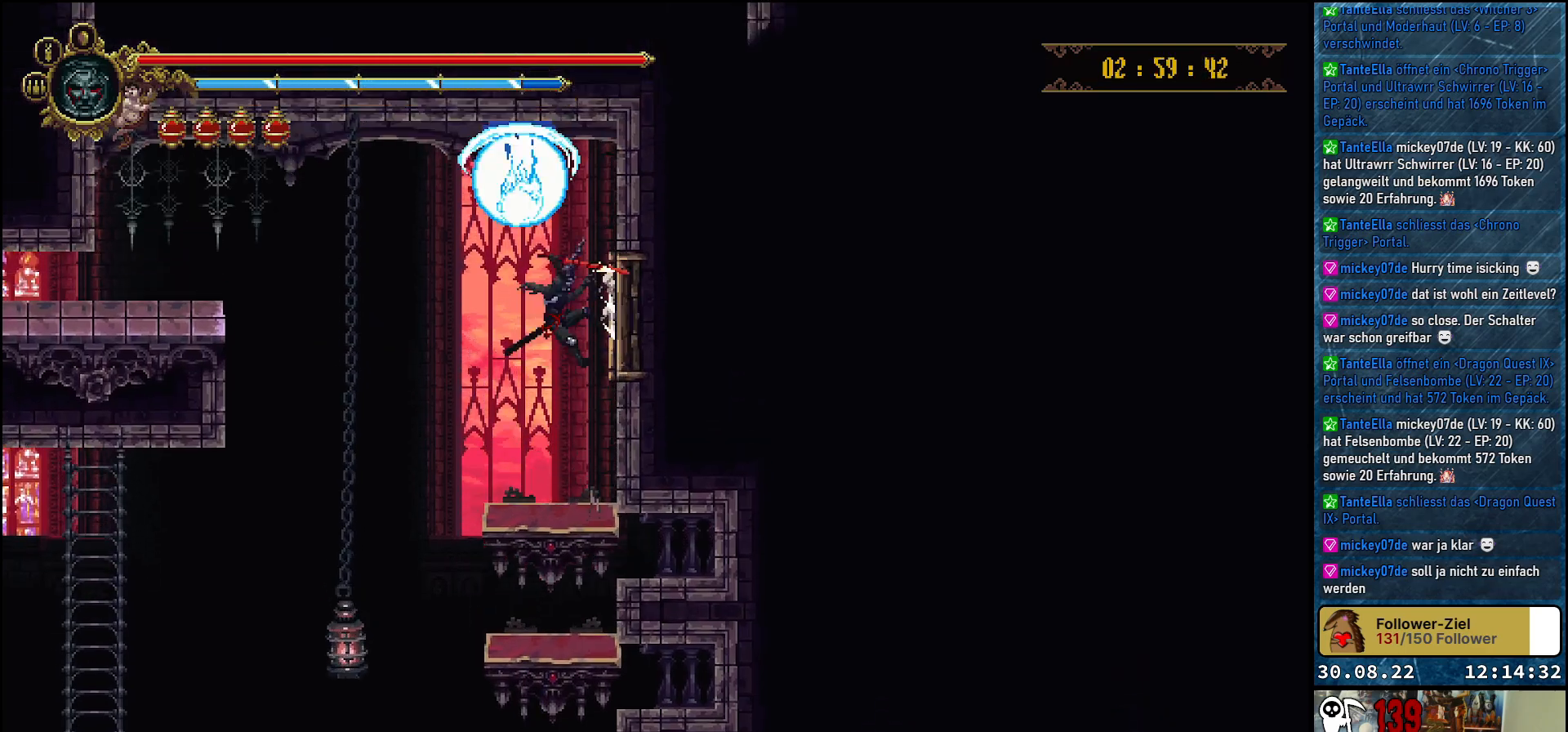
{"buttons": ["A", "DPAD_LEFT"], "left_stick": "center", "right_stick": "center", "events": [[33, "A", "up"], [150, "X", "up"], [333, "DPAD_RIGHT", "up"], [383, "A", "down"], [433, "DPAD_LEFT", "down"]]}
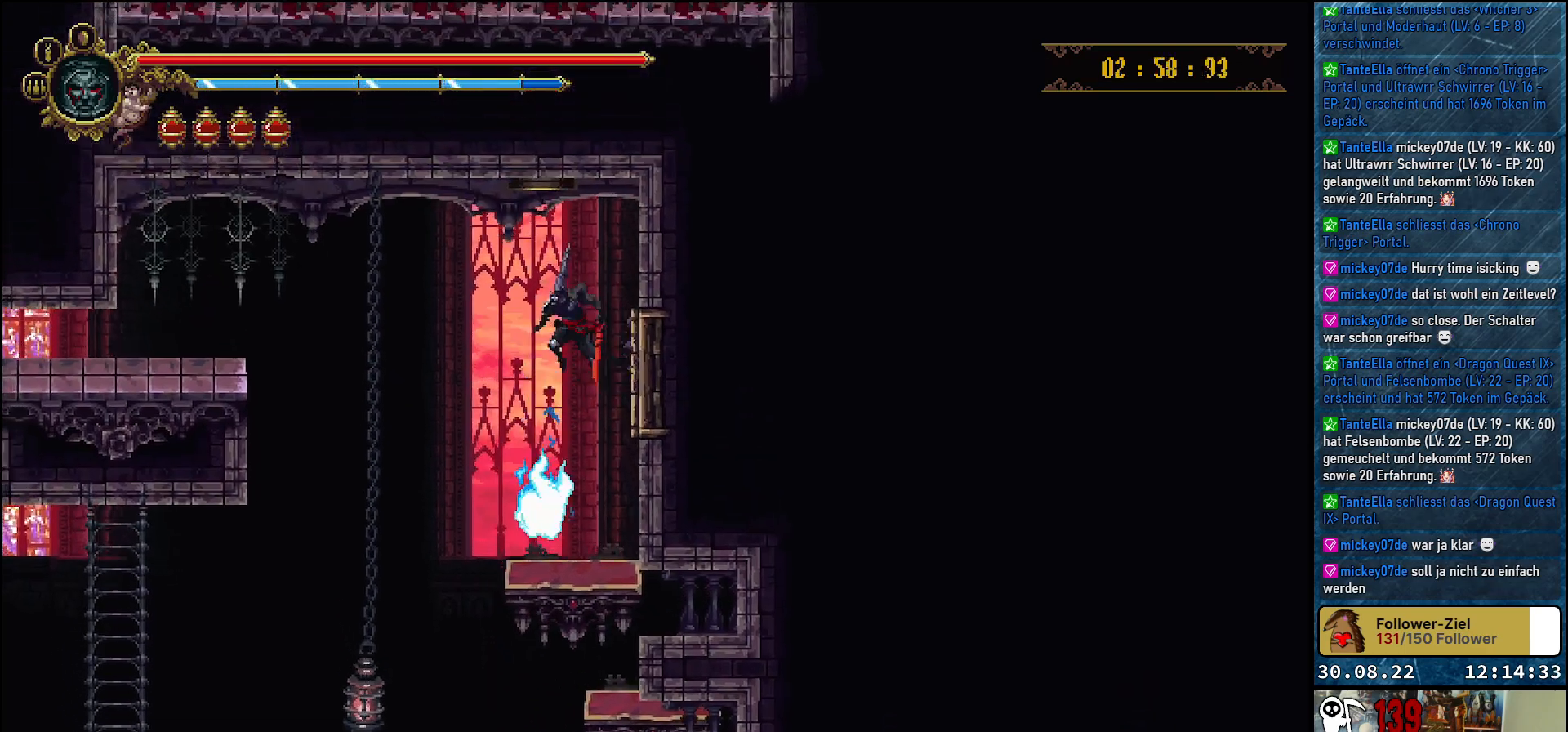
{"buttons": ["A", "DPAD_LEFT"], "left_stick": "center", "right_stick": "center", "events": []}
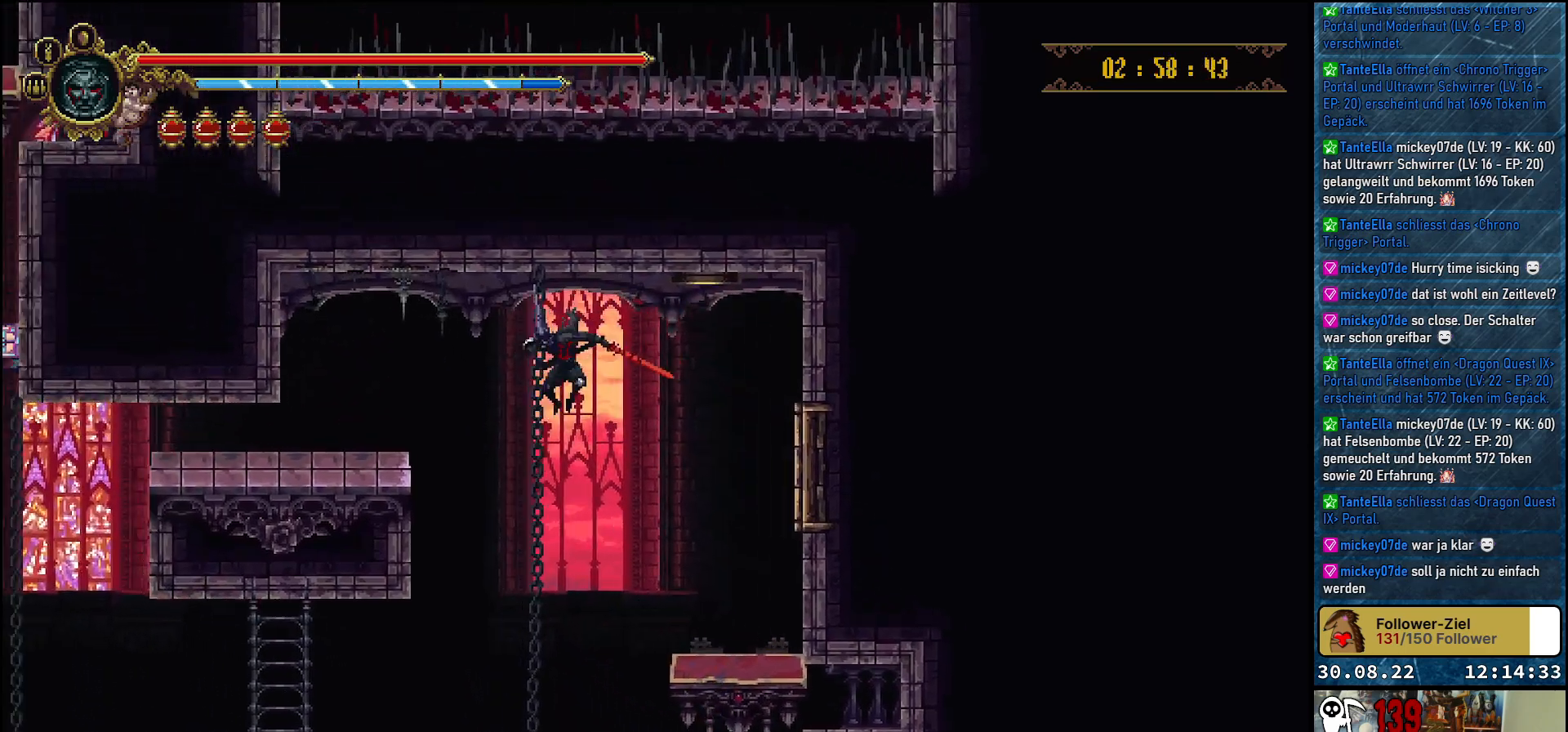
{"buttons": ["A", "DPAD_UP", "DPAD_LEFT"], "left_stick": "center", "right_stick": "center", "events": [[200, "DPAD_UP", "down"], [317, "A", "up"], [450, "A", "down"]]}
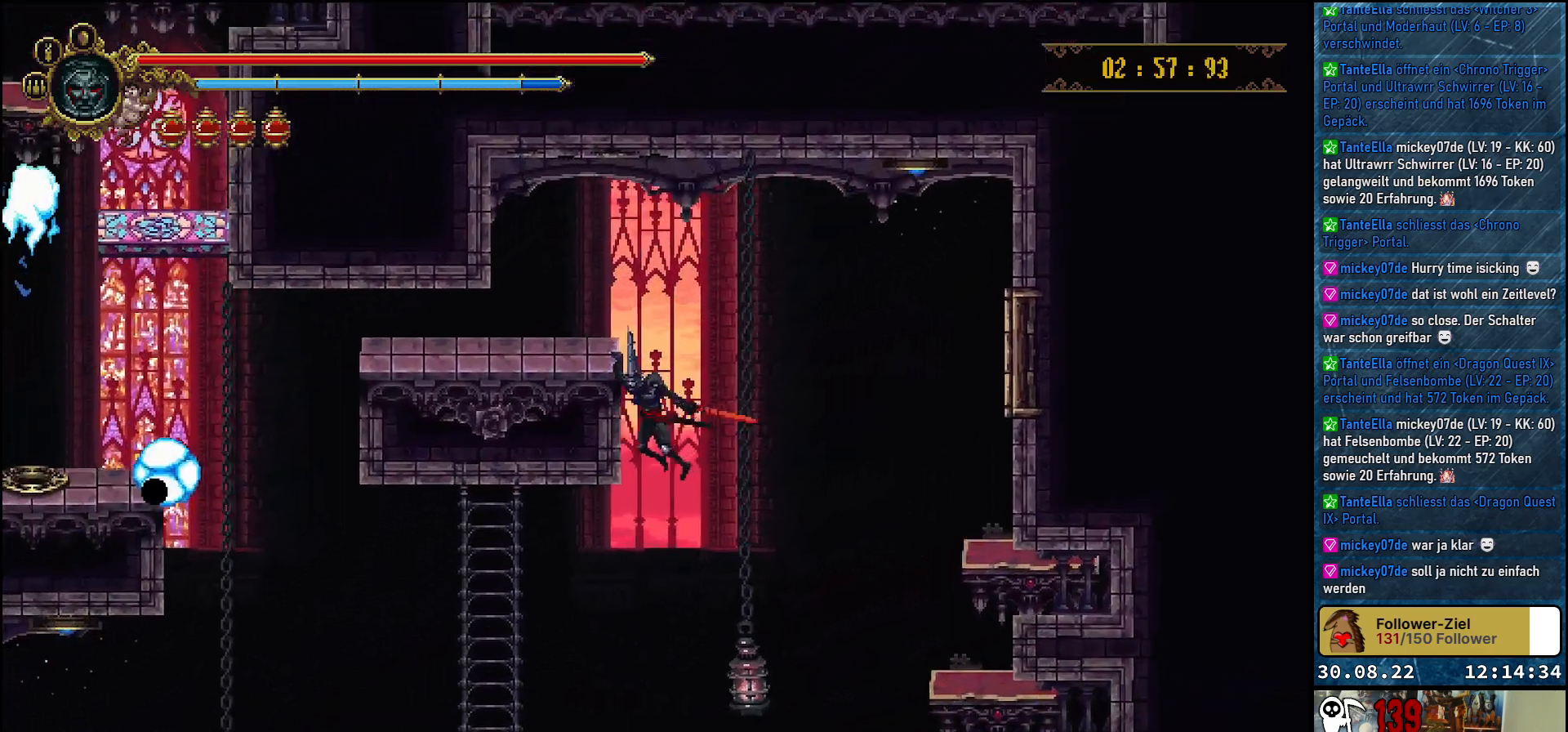
{"buttons": ["DPAD_LEFT"], "left_stick": "center", "right_stick": "center", "events": [[117, "A", "up"], [150, "DPAD_UP", "up"]]}
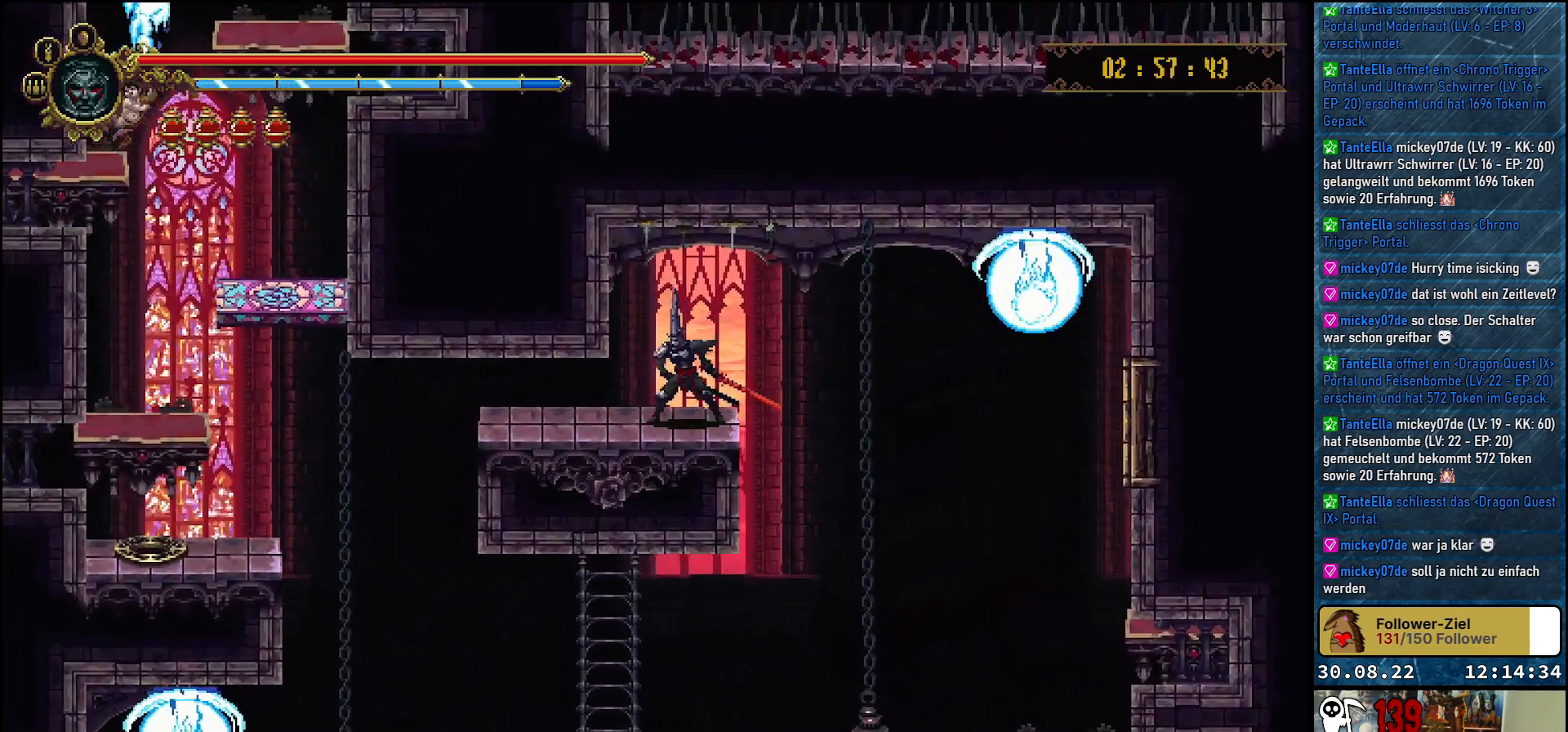
{"buttons": ["DPAD_LEFT"], "left_stick": "center", "right_stick": "center", "events": [[50, "R2", "down"], [267, "R2", "up"]]}
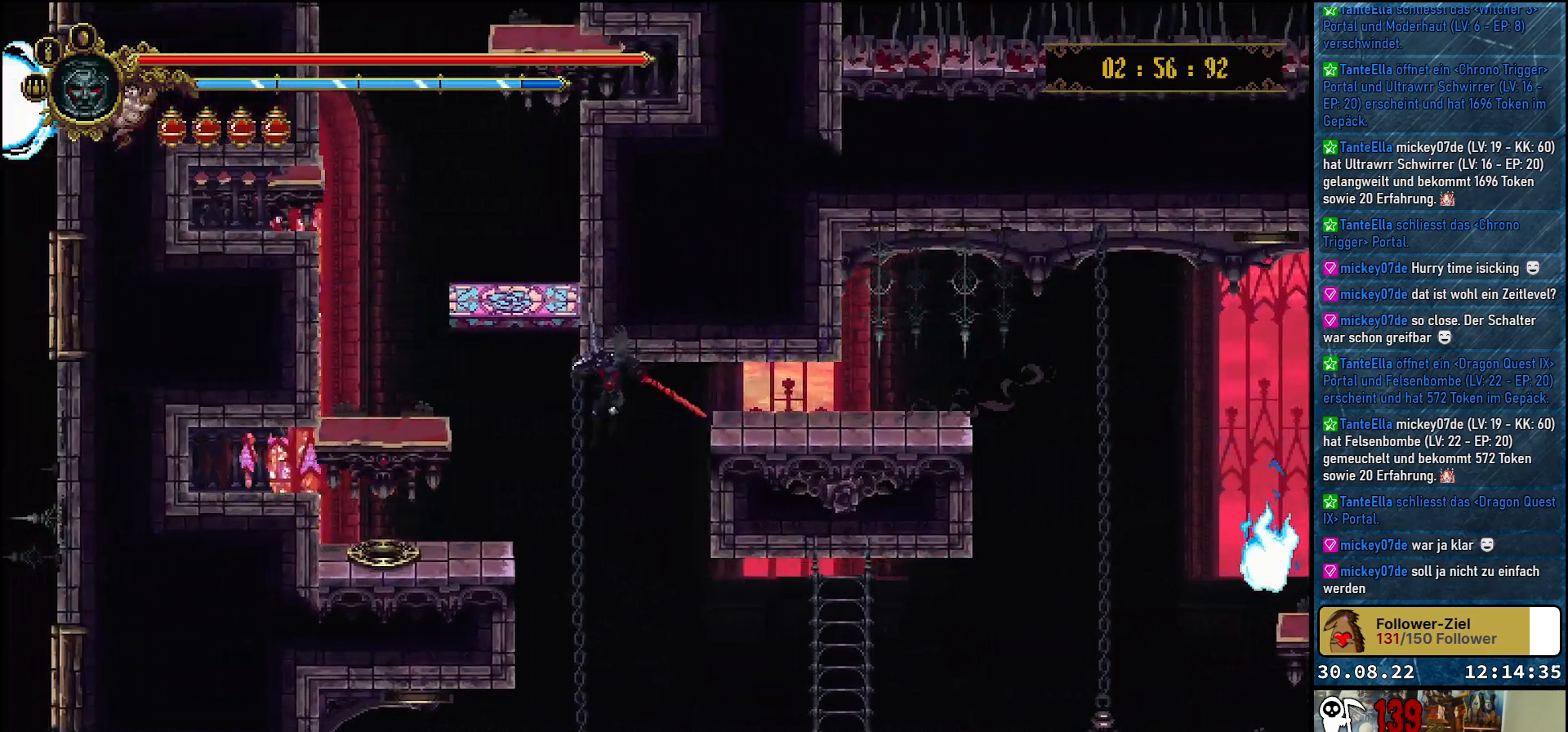
{"buttons": ["DPAD_UP", "DPAD_LEFT"], "left_stick": "center", "right_stick": "center", "events": [[367, "DPAD_UP", "down"]]}